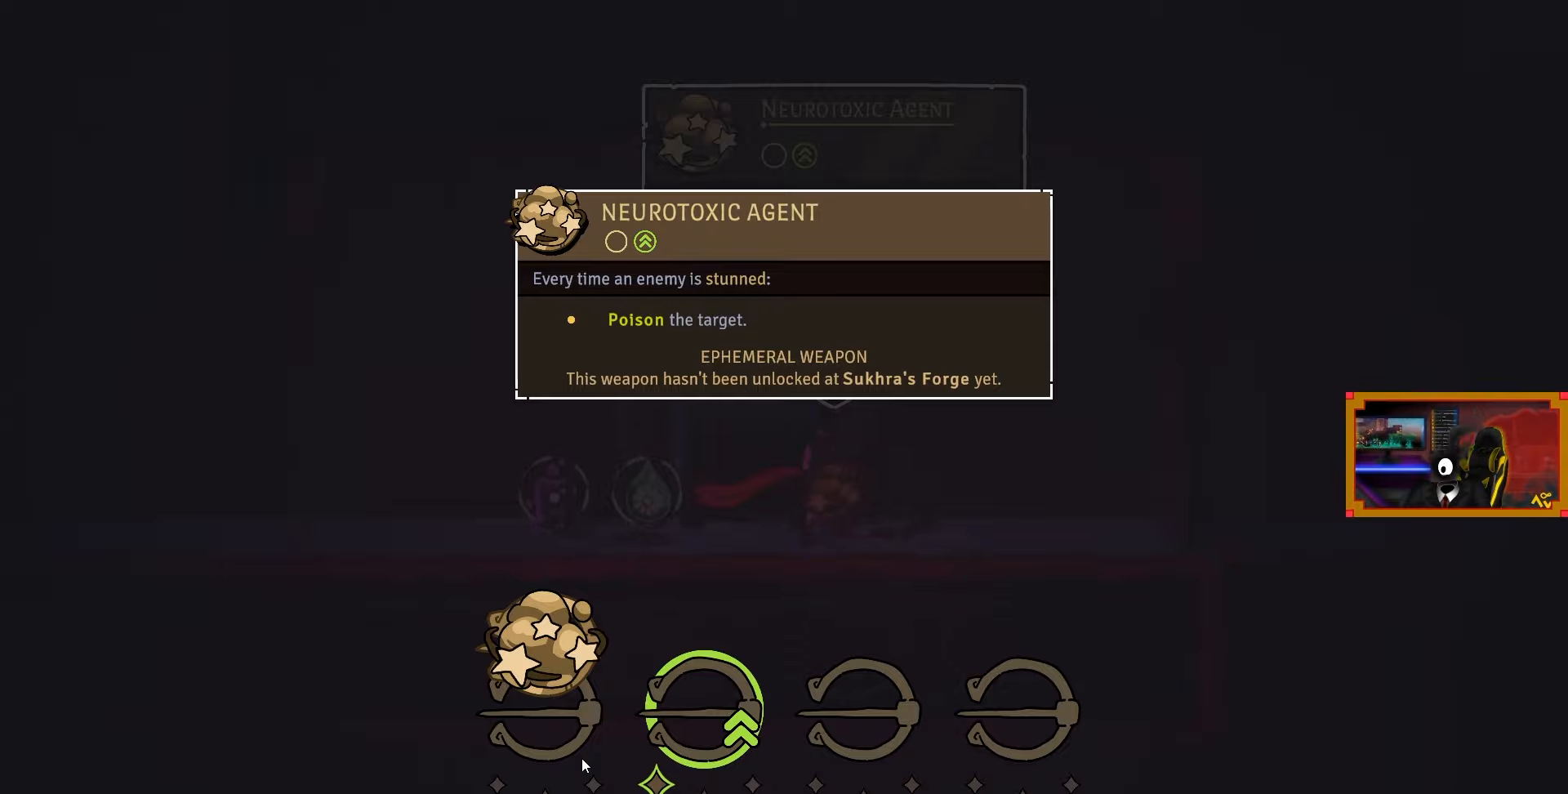
Gameplay with a controller (PlayStation layout); each line is a JSON object with the inputs held at the frame after it. "events" lists button and stick changes between this image and that frame as [ms after this image, input, new state], when the widget could be followed in between.
{"buttons": [], "left_stick": "center", "right_stick": "center", "events": [[367, "DPAD_RIGHT", "down"], [433, "DPAD_RIGHT", "up"]]}
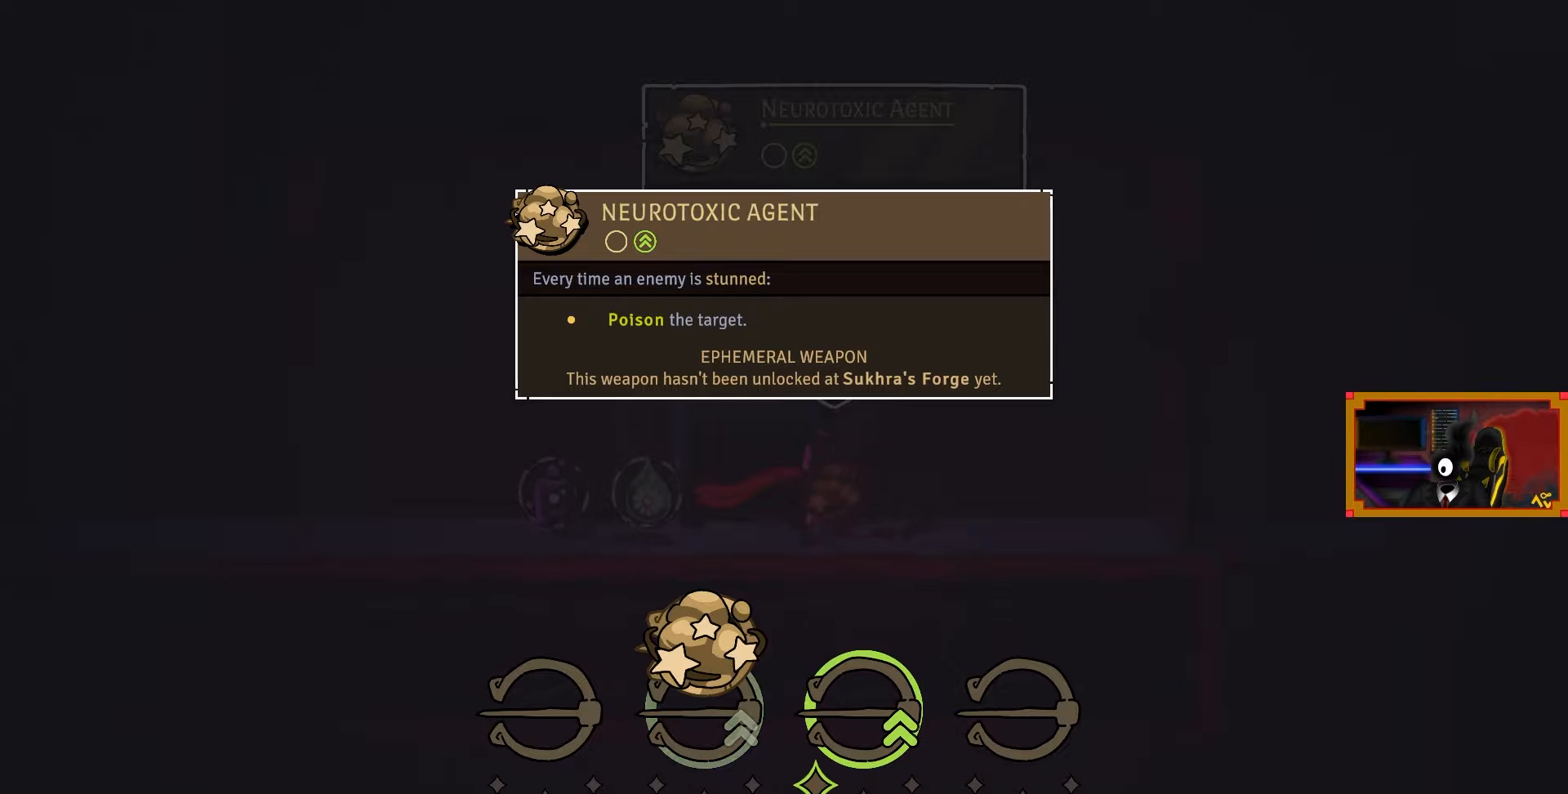
{"buttons": [], "left_stick": "center", "right_stick": "center", "events": [[283, "DPAD_LEFT", "down"], [417, "DPAD_LEFT", "up"]]}
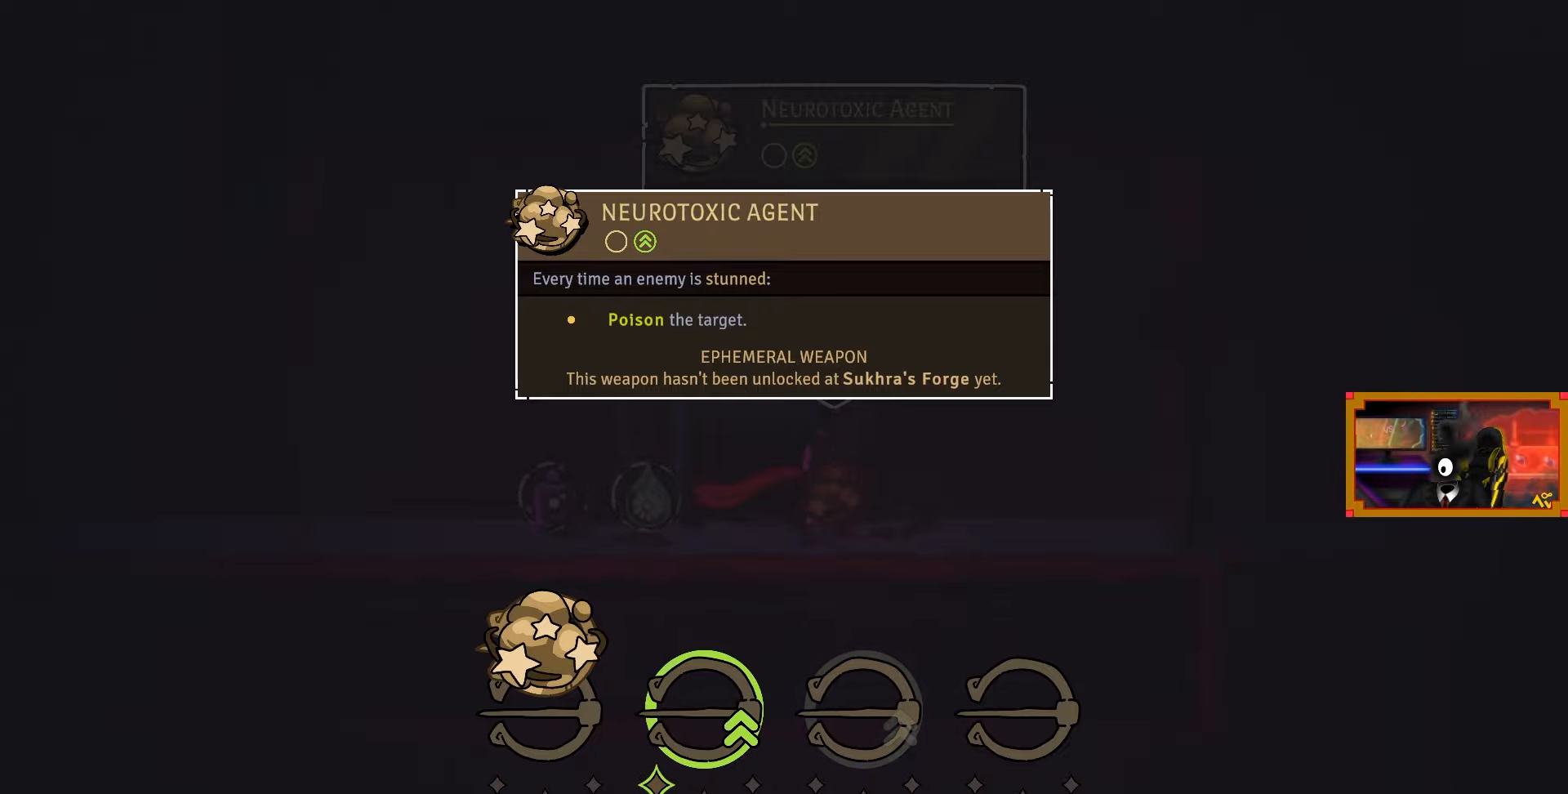
{"buttons": [], "left_stick": "center", "right_stick": "center", "events": [[83, "DPAD_RIGHT", "down"], [183, "DPAD_RIGHT", "up"], [283, "DPAD_RIGHT", "down"], [383, "DPAD_RIGHT", "up"]]}
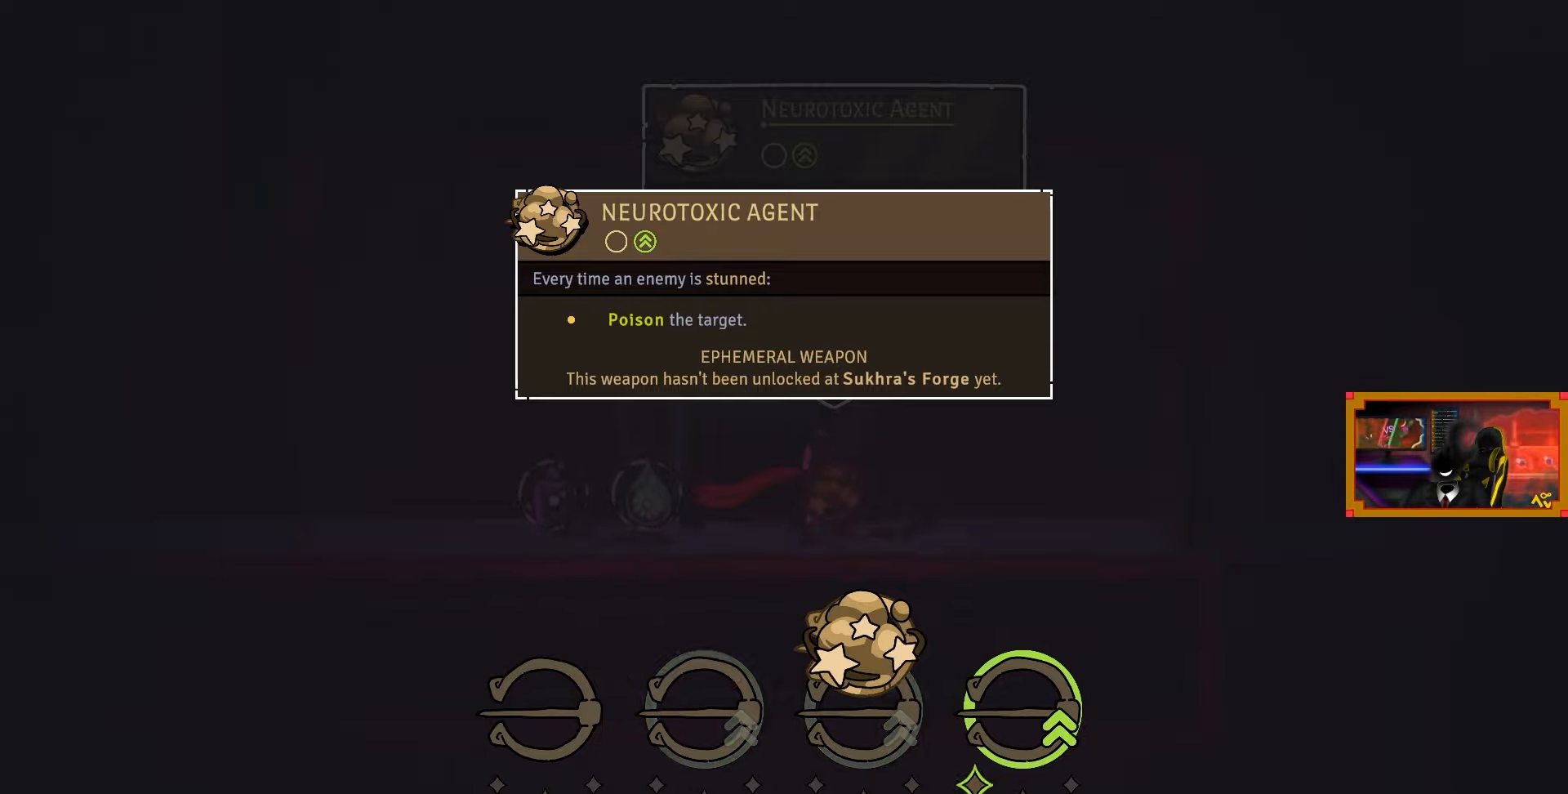
{"buttons": [], "left_stick": "center", "right_stick": "center", "events": [[83, "DPAD_LEFT", "down"], [183, "DPAD_LEFT", "up"], [300, "DPAD_LEFT", "down"], [400, "DPAD_LEFT", "up"]]}
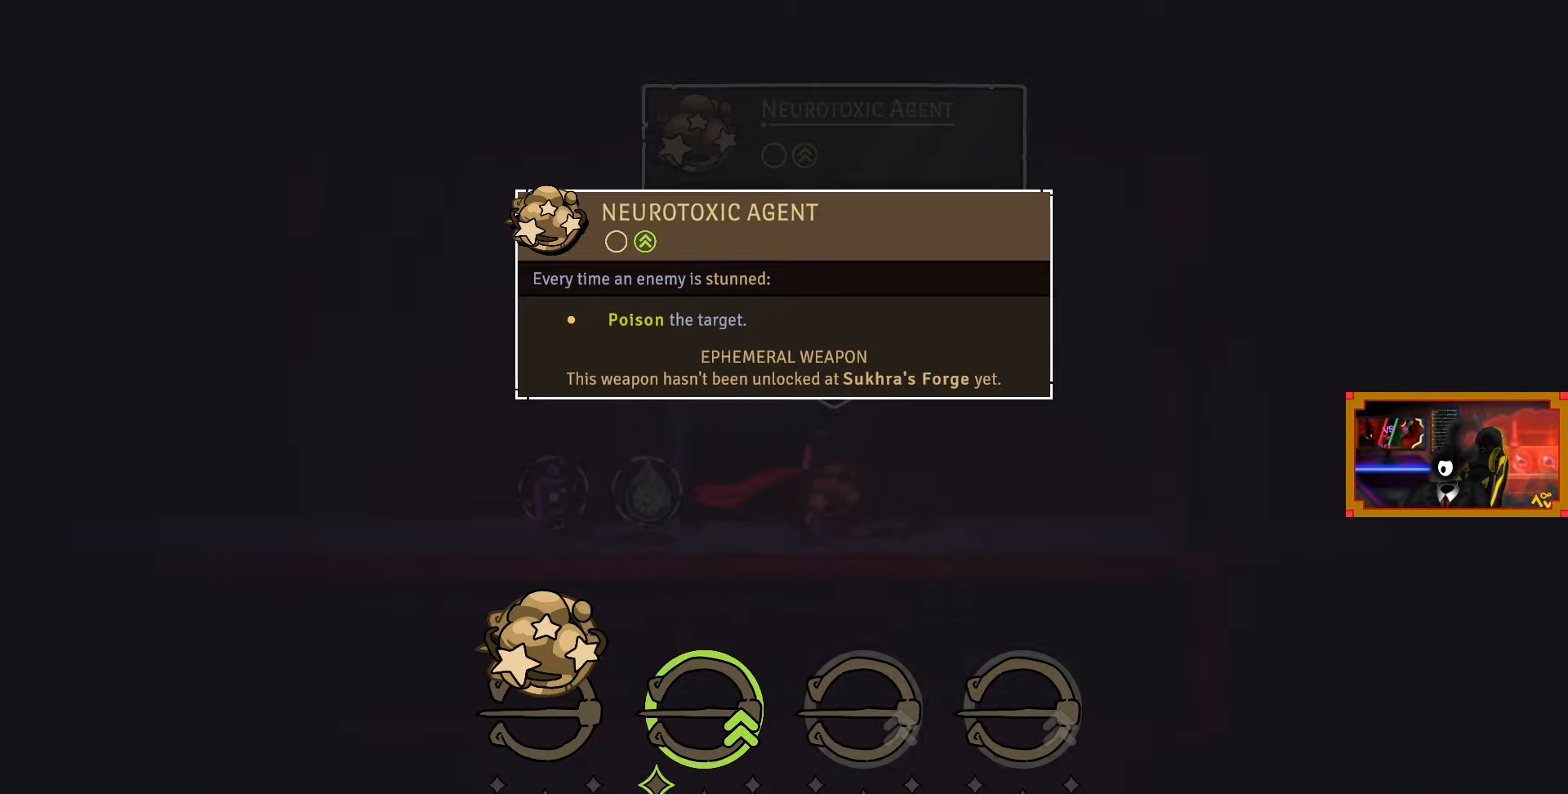
{"buttons": [], "left_stick": "center", "right_stick": "center", "events": [[200, "CROSS", "down"], [333, "CROSS", "up"]]}
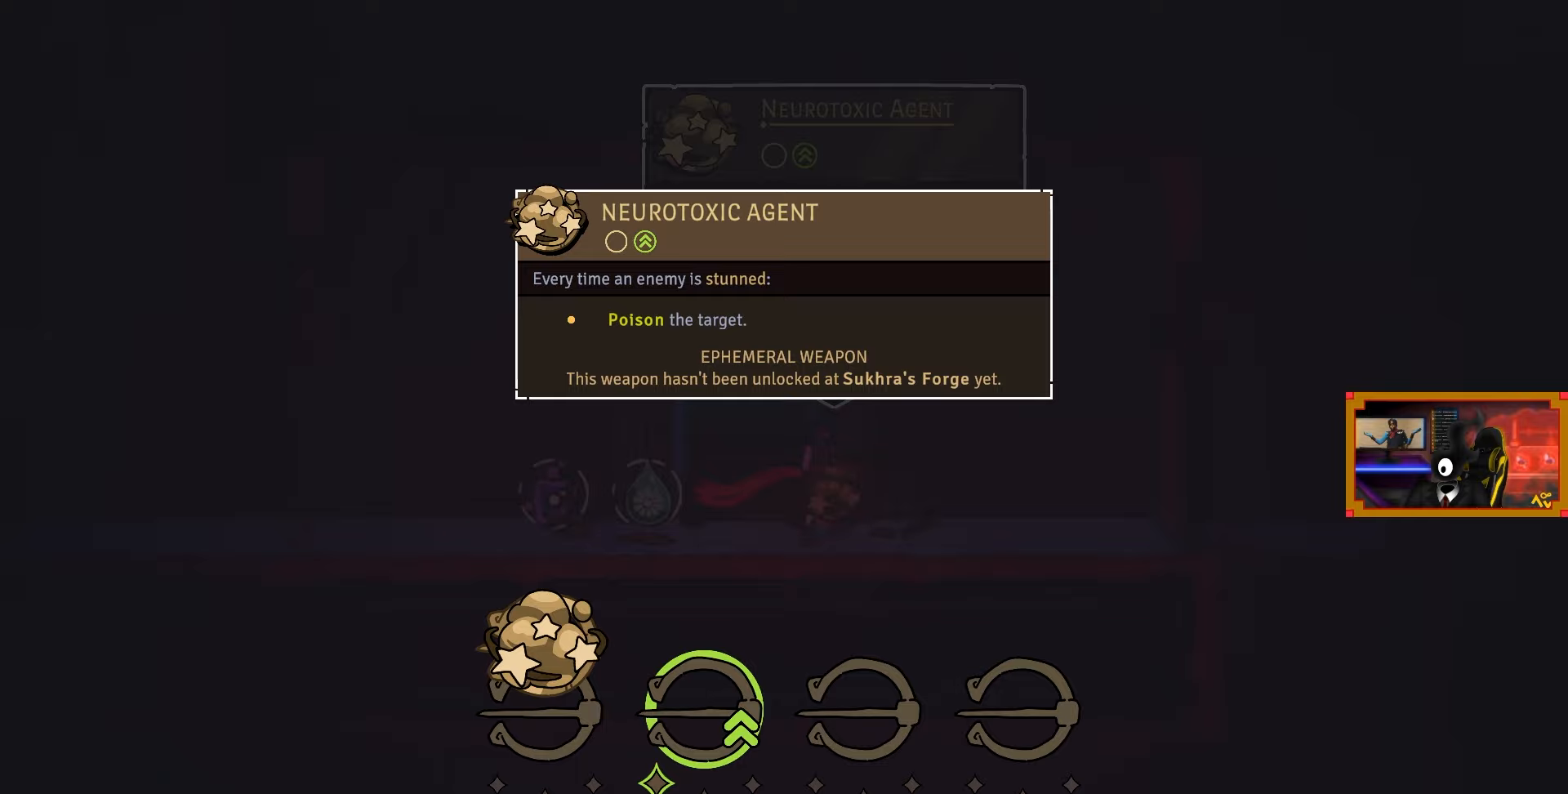
{"buttons": ["CROSS"], "left_stick": "center", "right_stick": "center", "events": [[483, "CROSS", "down"]]}
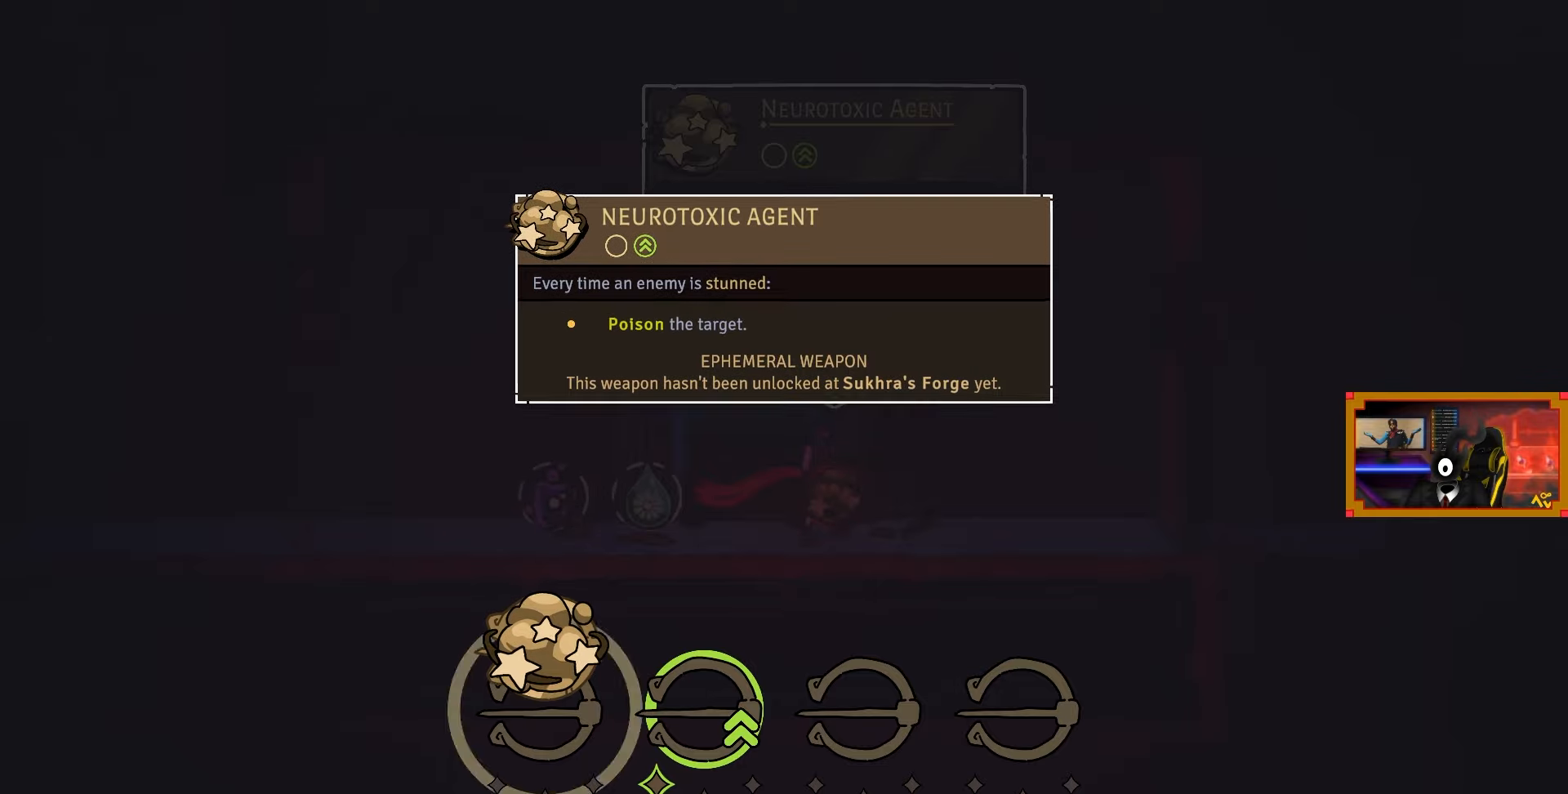
{"buttons": ["CROSS"], "left_stick": "center", "right_stick": "center", "events": []}
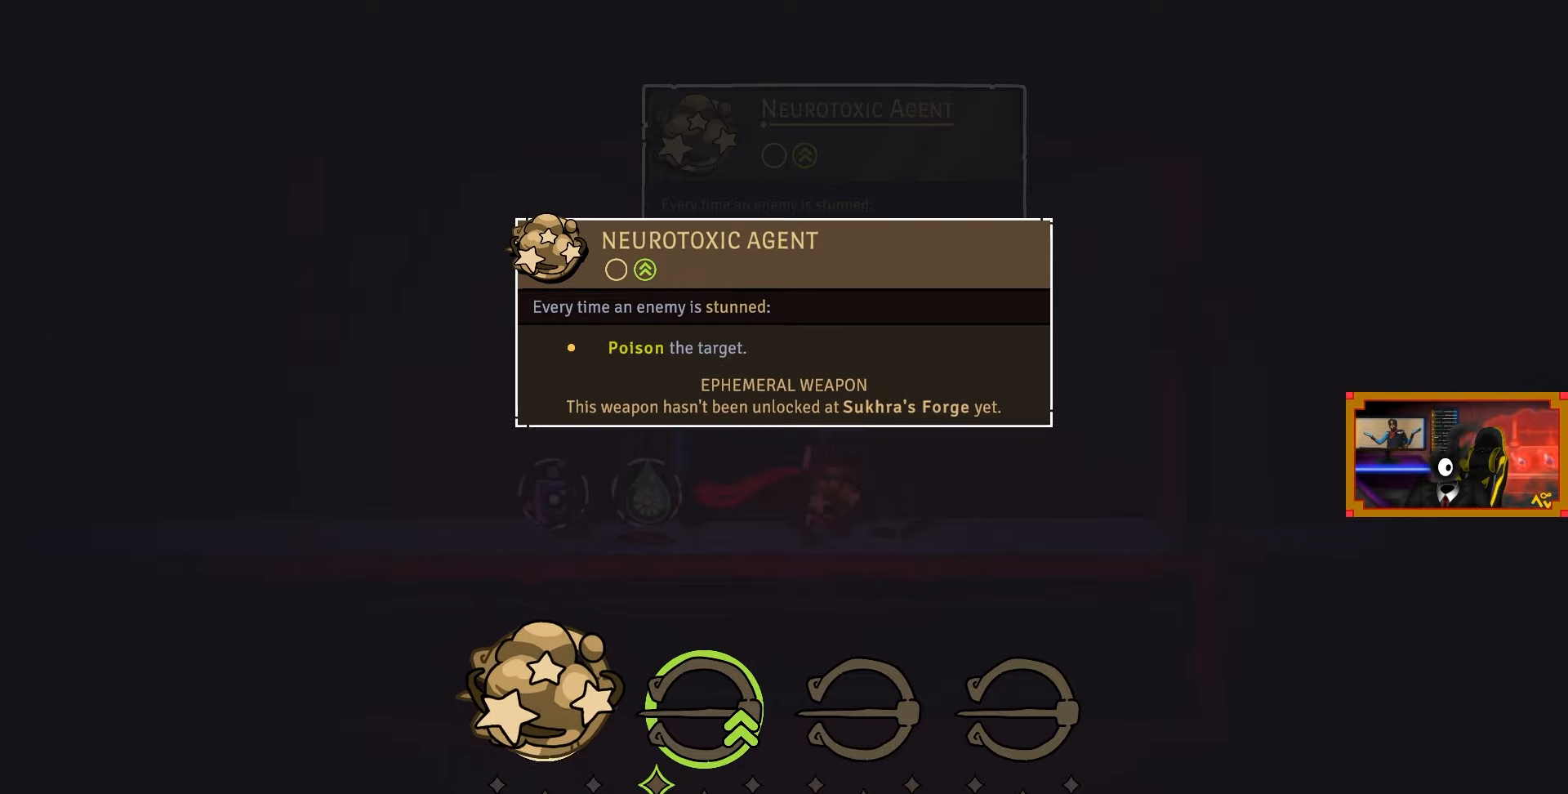
{"buttons": [], "left_stick": "center", "right_stick": "center", "events": [[483, "CROSS", "up"]]}
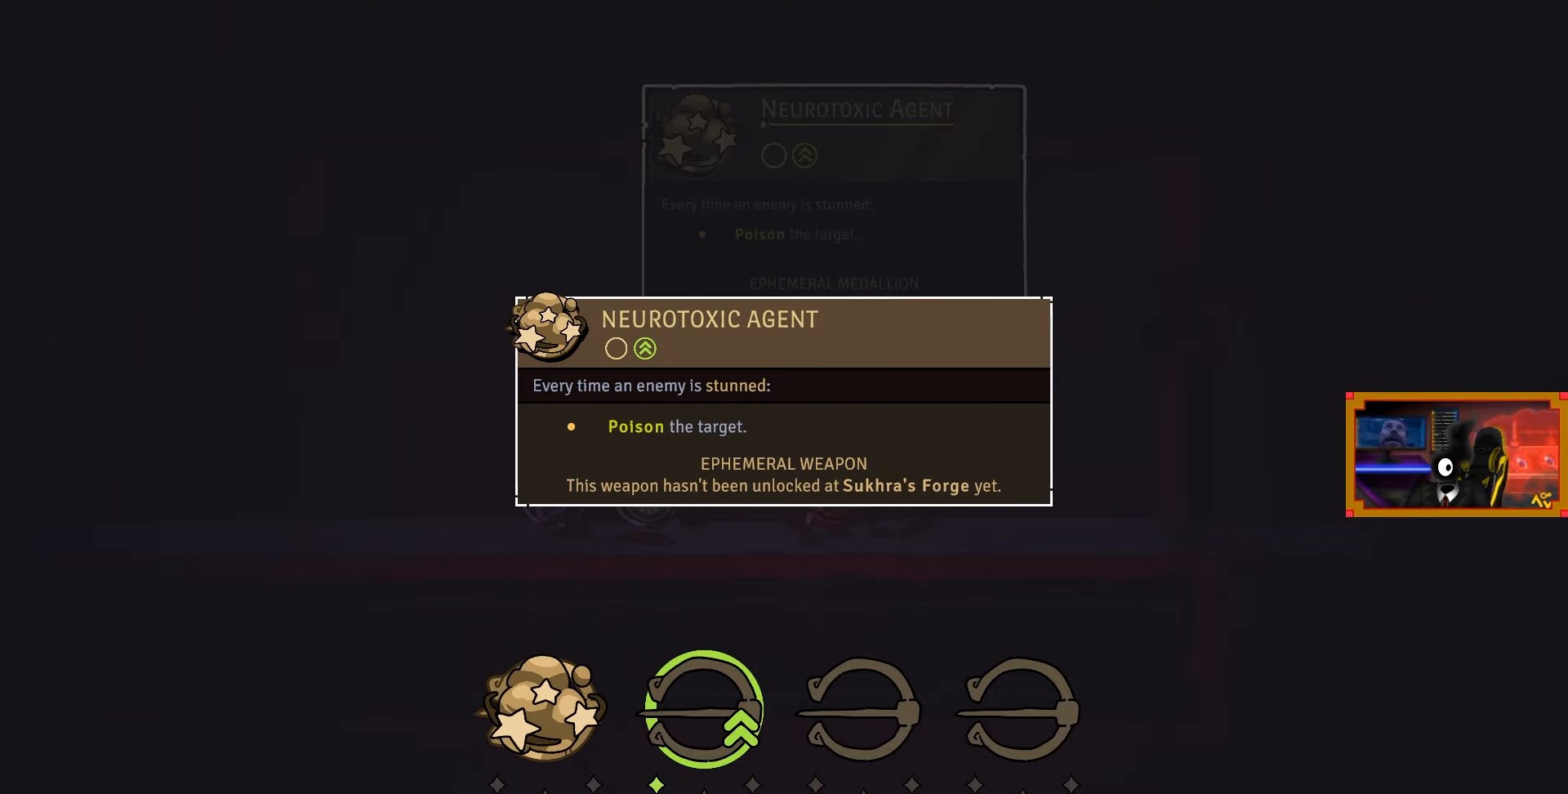
{"buttons": [], "left_stick": "center", "right_stick": "center", "events": []}
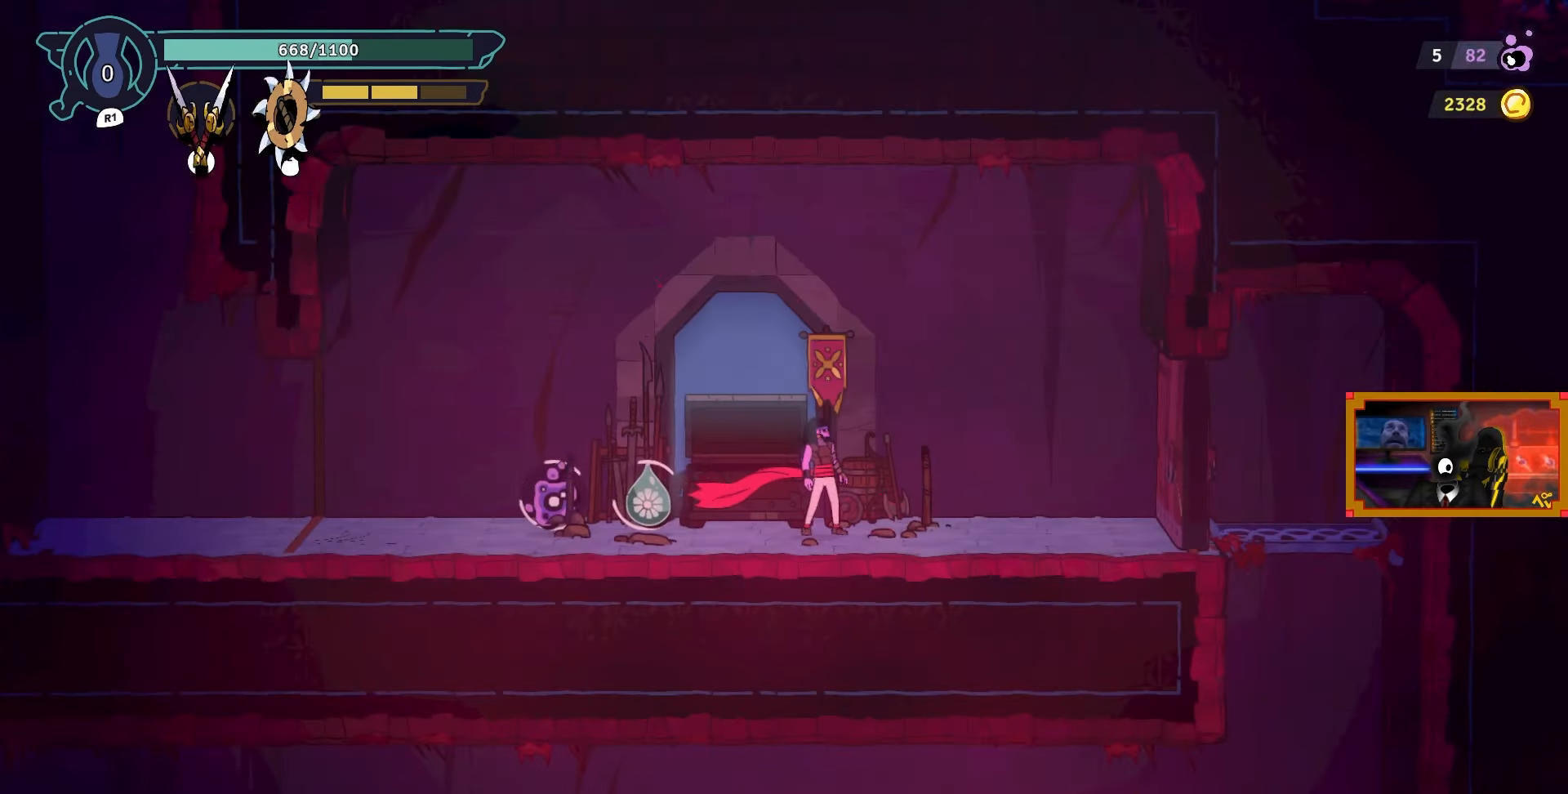
{"buttons": [], "left_stick": "center", "right_stick": "center", "events": []}
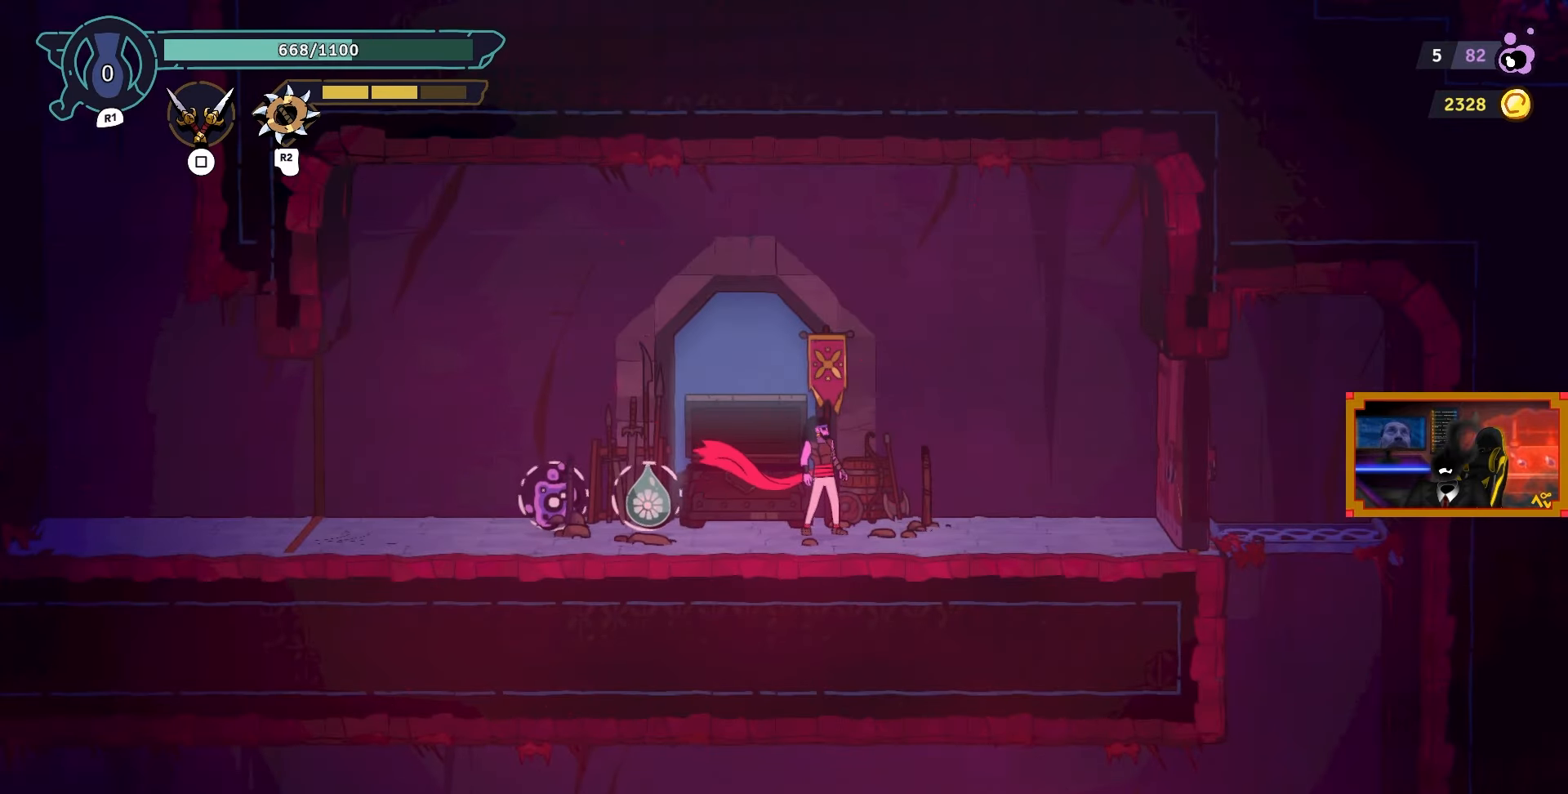
{"buttons": ["DPAD_LEFT"], "left_stick": "center", "right_stick": "center", "events": [[350, "DPAD_LEFT", "down"]]}
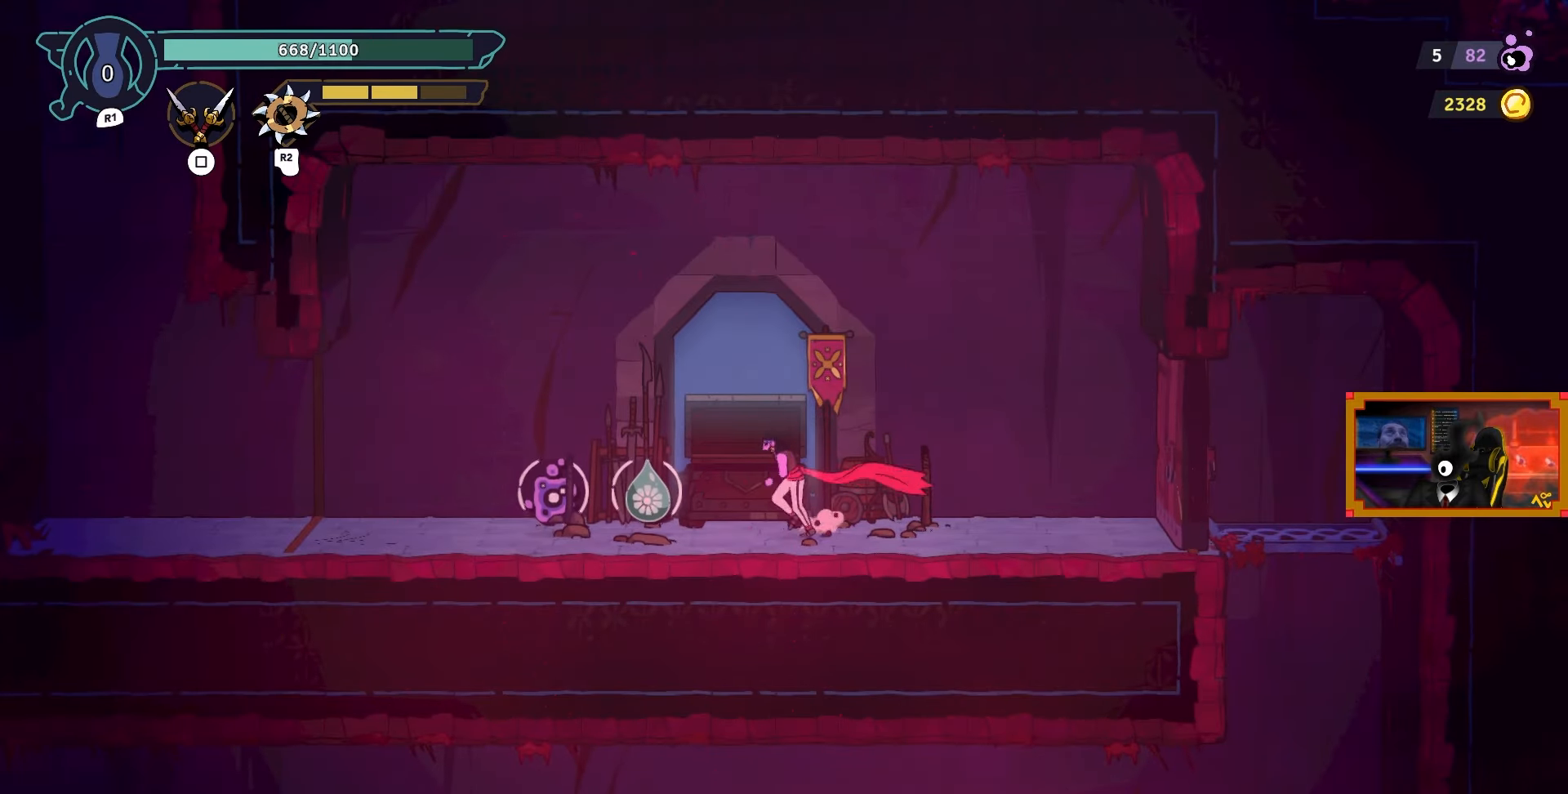
{"buttons": [], "left_stick": "center", "right_stick": "center", "events": [[50, "DPAD_LEFT", "up"], [333, "DPAD_LEFT", "down"], [483, "DPAD_LEFT", "up"]]}
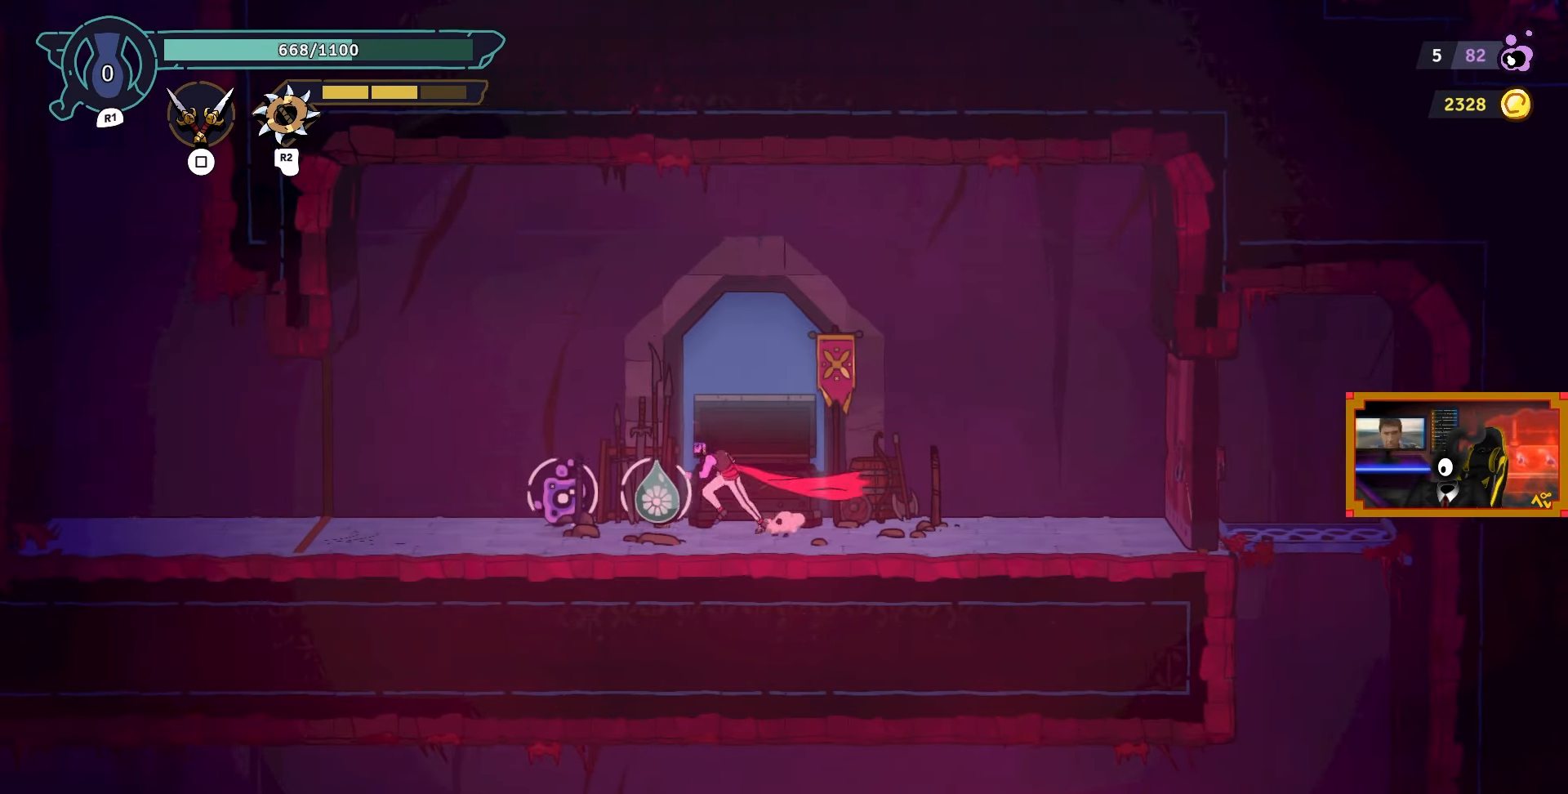
{"buttons": ["DPAD_LEFT"], "left_stick": "center", "right_stick": "center", "events": [[383, "DPAD_LEFT", "down"]]}
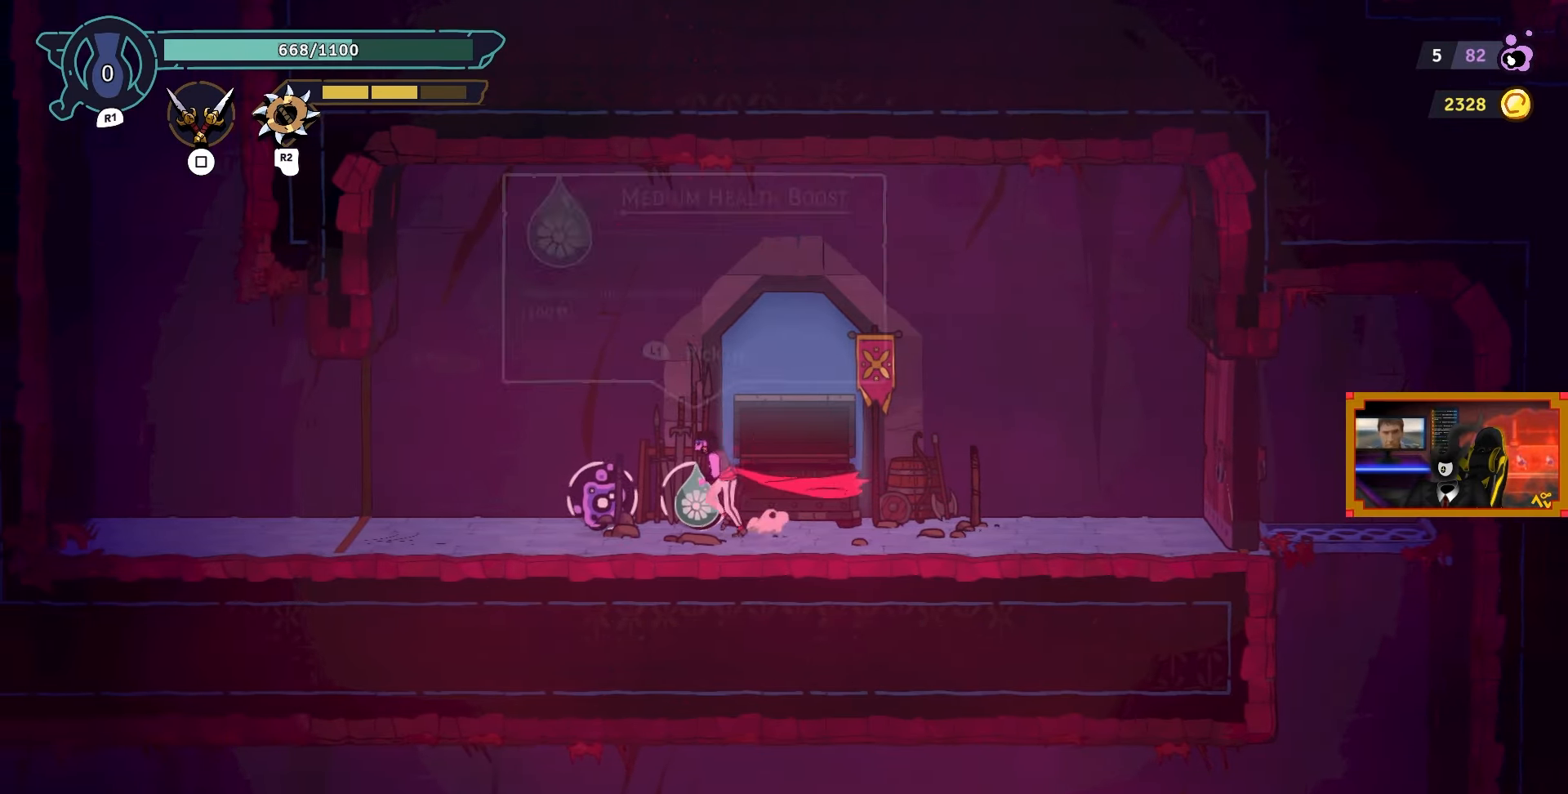
{"buttons": [], "left_stick": "center", "right_stick": "center", "events": [[33, "DPAD_LEFT", "up"]]}
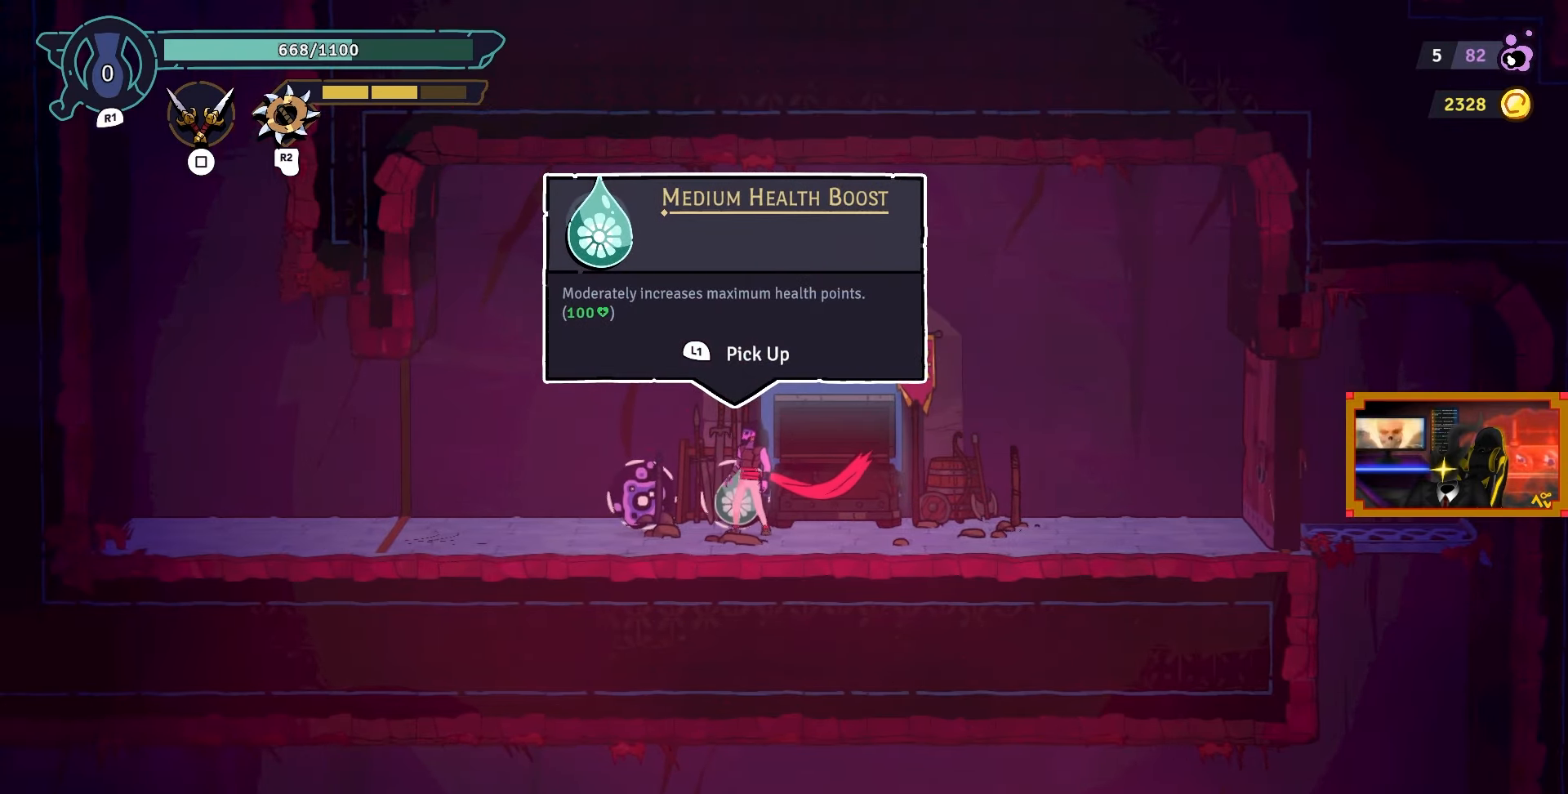
{"buttons": ["DPAD_LEFT"], "left_stick": "center", "right_stick": "center", "events": [[150, "L1", "down"], [233, "L1", "up"], [383, "DPAD_LEFT", "down"]]}
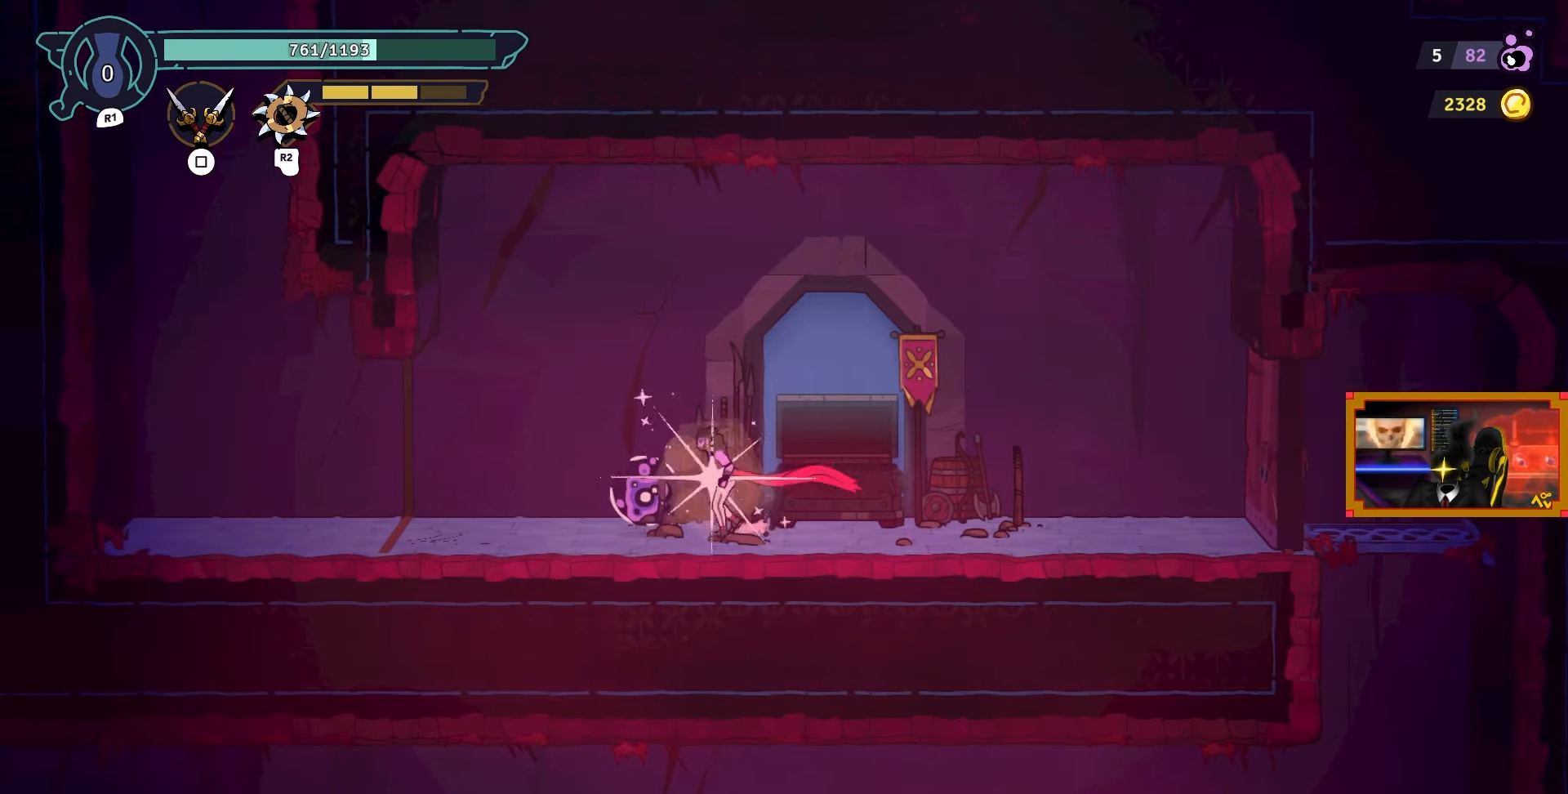
{"buttons": [], "left_stick": "center", "right_stick": "center", "events": [[183, "DPAD_LEFT", "up"]]}
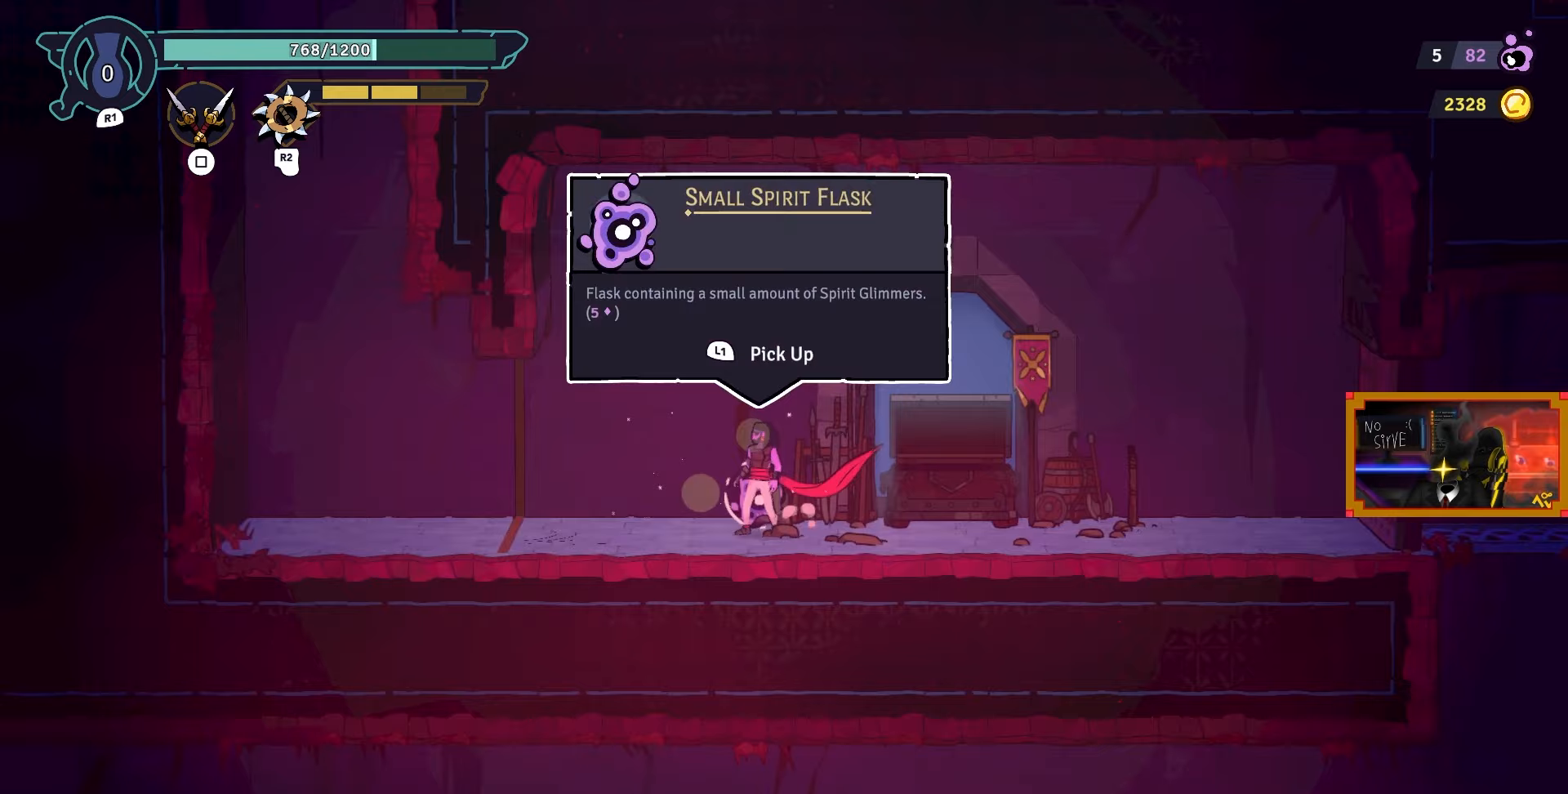
{"buttons": ["DPAD_RIGHT"], "left_stick": "center", "right_stick": "center", "events": [[267, "L1", "down"], [433, "DPAD_RIGHT", "down"], [433, "L1", "up"]]}
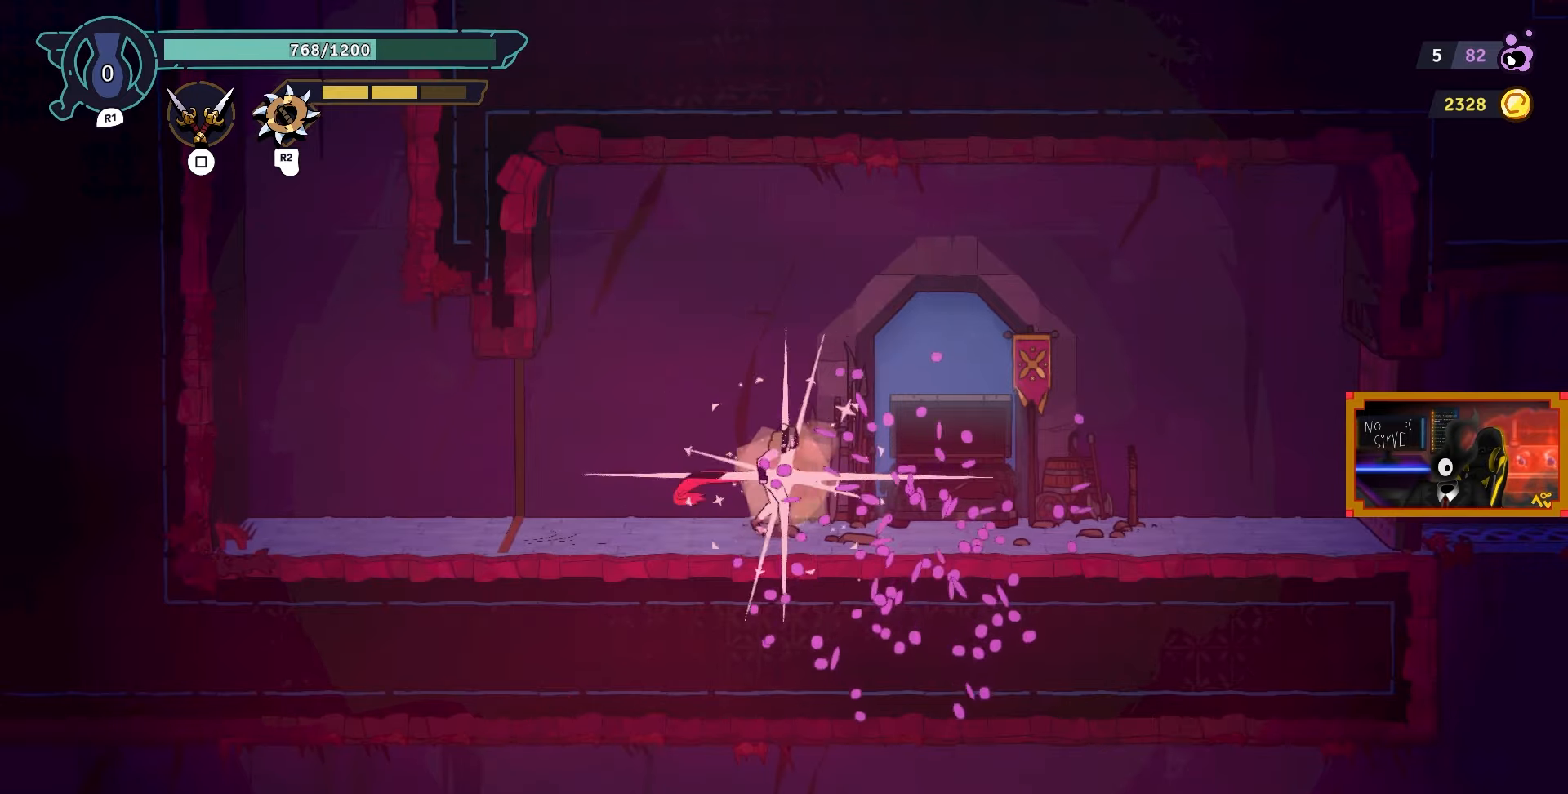
{"buttons": ["DPAD_RIGHT"], "left_stick": "center", "right_stick": "center", "events": []}
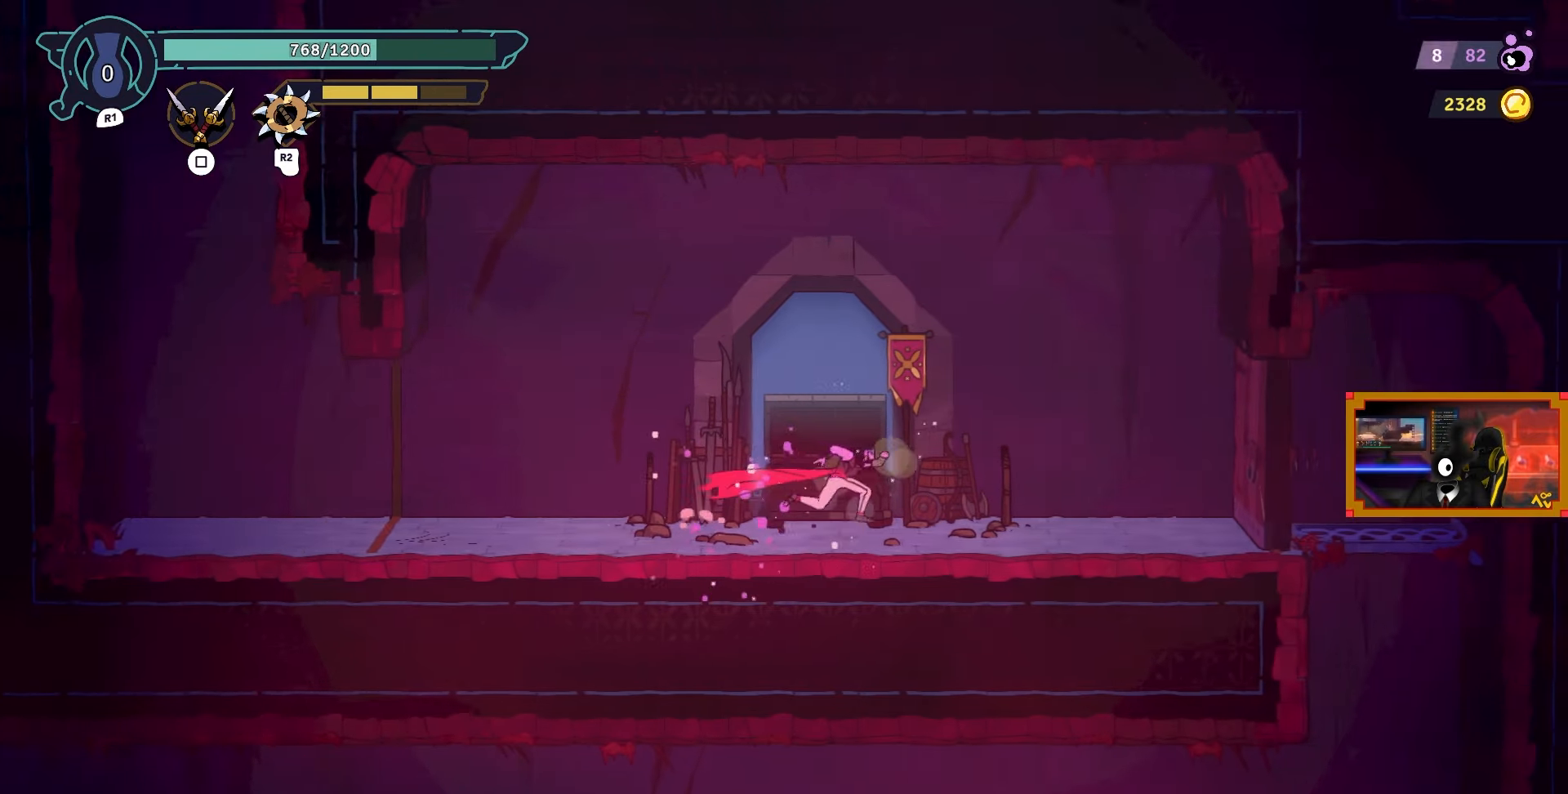
{"buttons": ["DPAD_RIGHT"], "left_stick": "center", "right_stick": "center", "events": []}
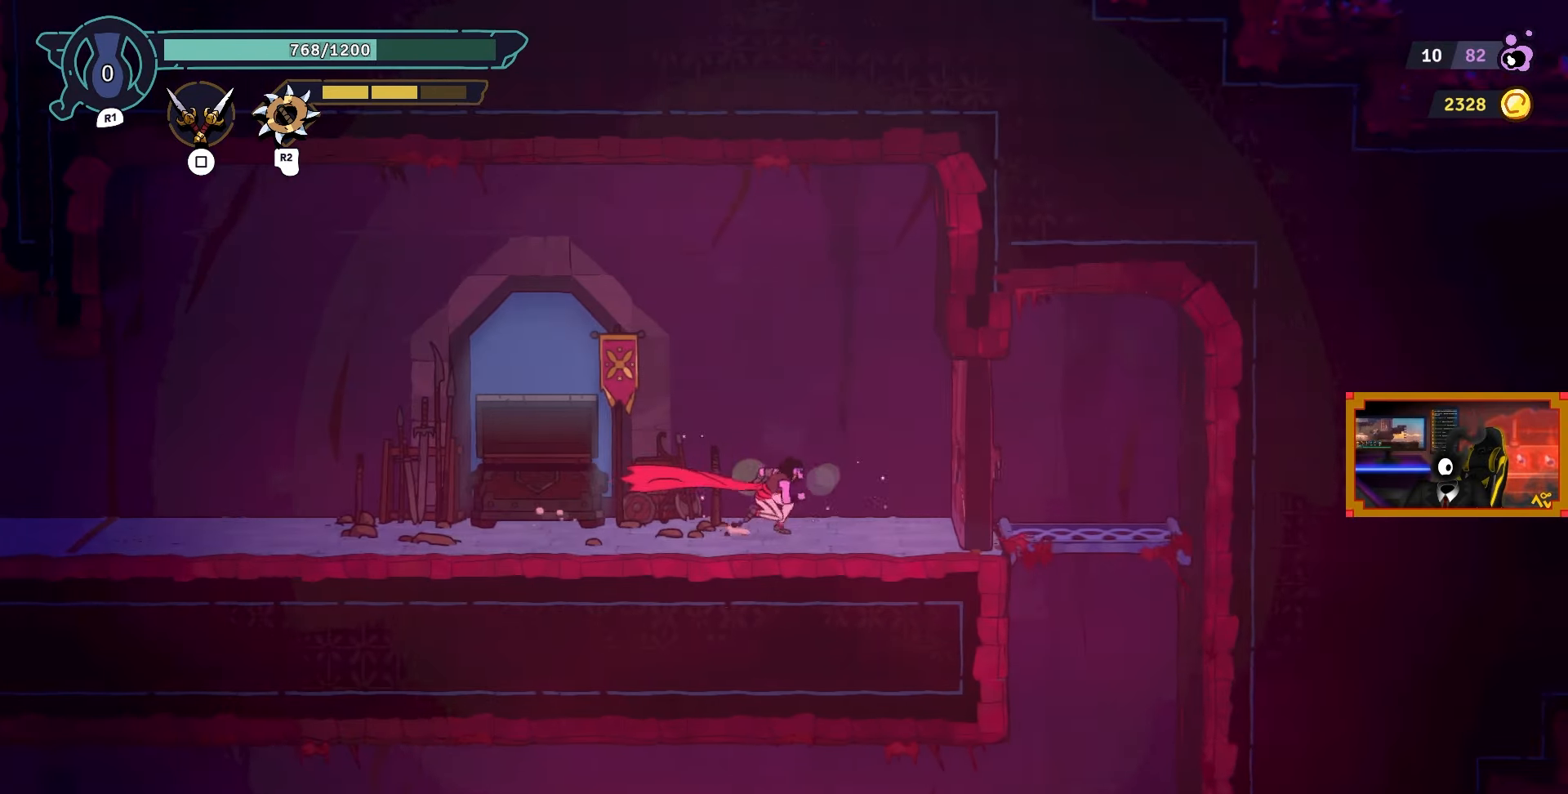
{"buttons": ["DPAD_RIGHT"], "left_stick": "center", "right_stick": "down", "events": [[83, "SQUARE", "down"], [200, "SQUARE", "up"], [483, "right_stick", "down"]]}
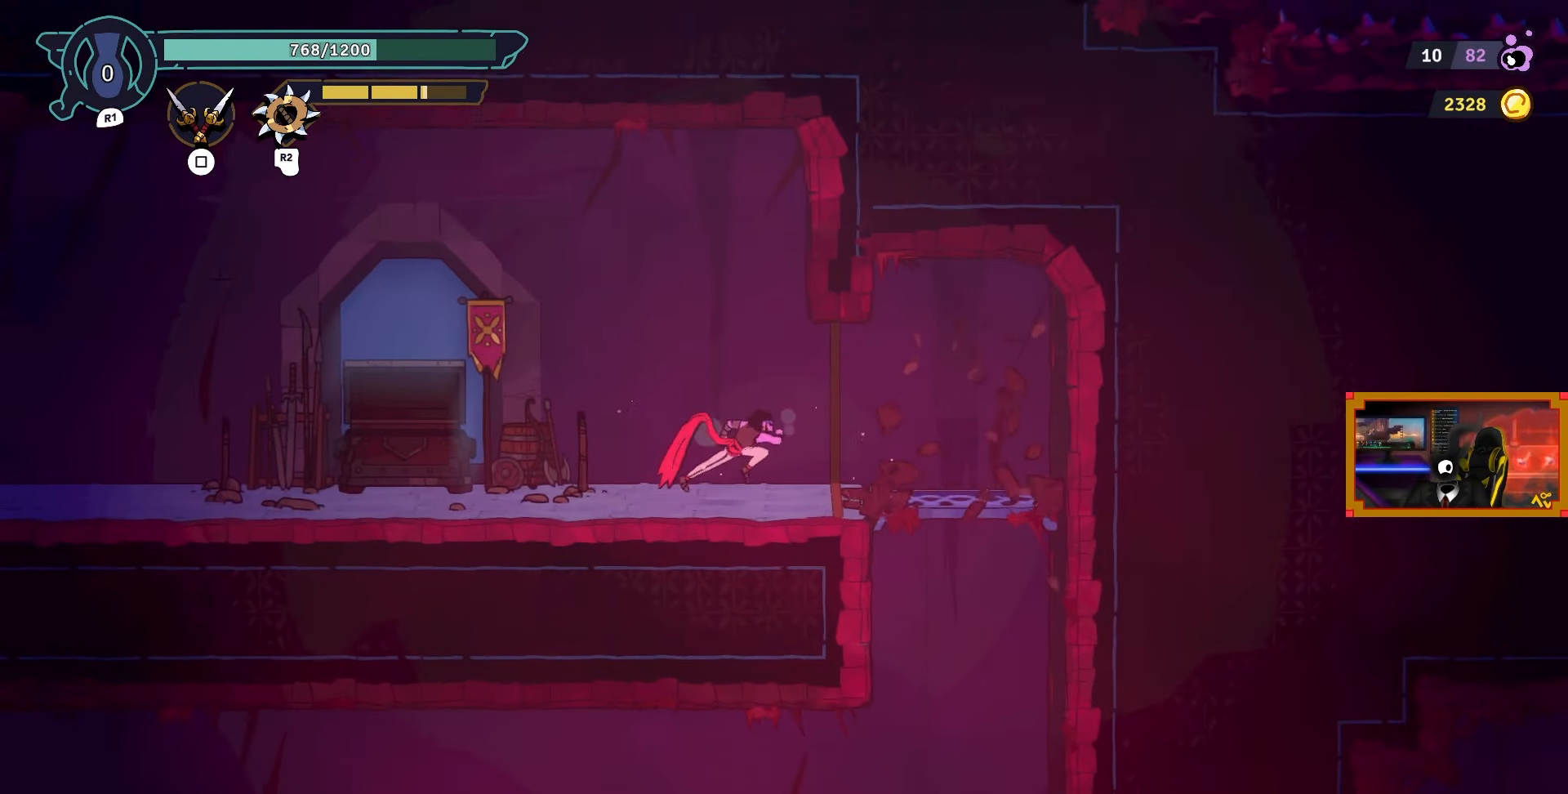
{"buttons": [], "left_stick": "center", "right_stick": "center", "events": [[433, "DPAD_RIGHT", "up"], [433, "right_stick", "center"]]}
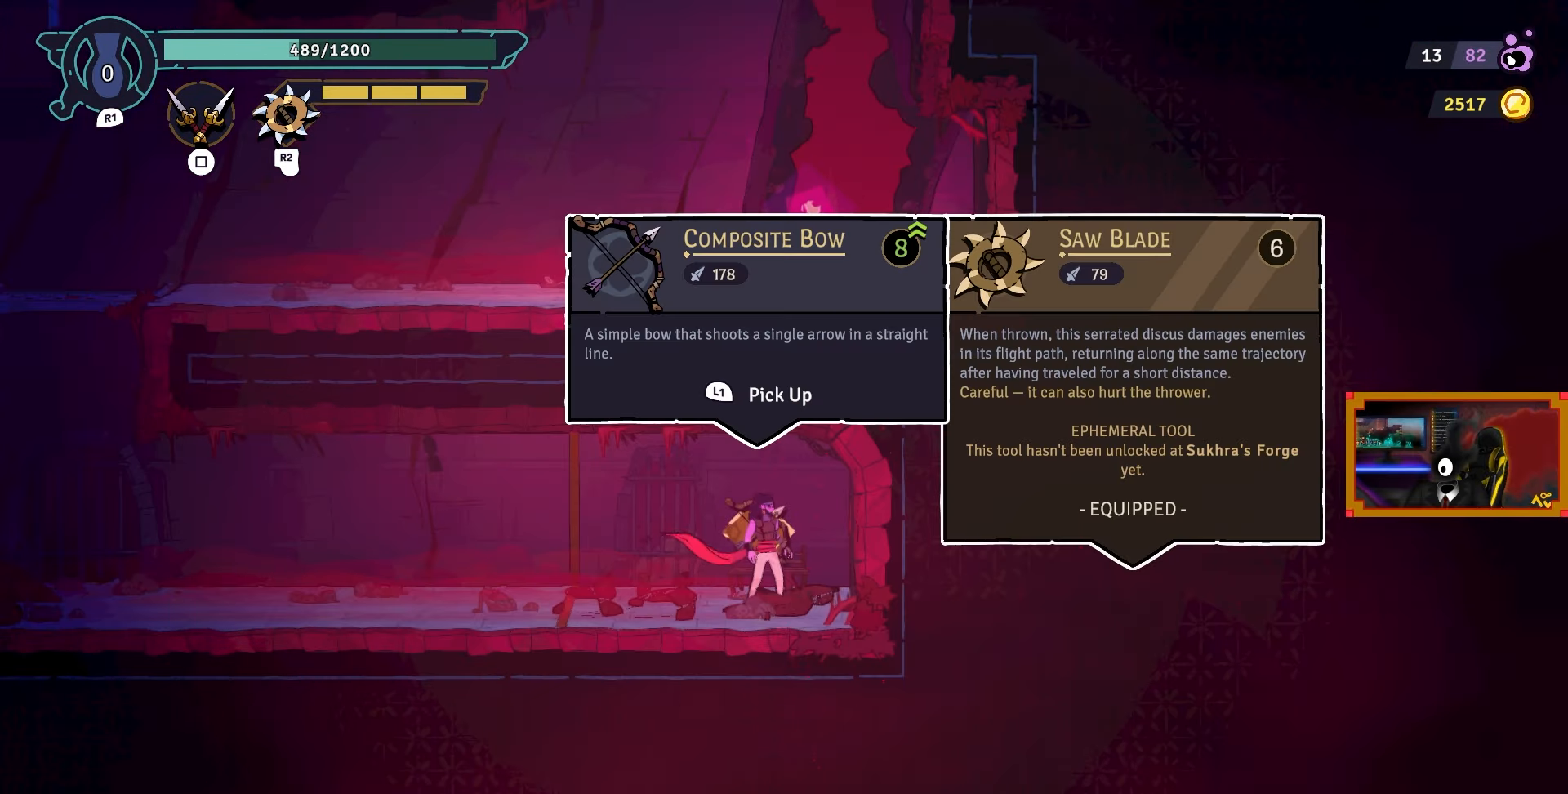
{"buttons": [], "left_stick": "center", "right_stick": "center", "events": []}
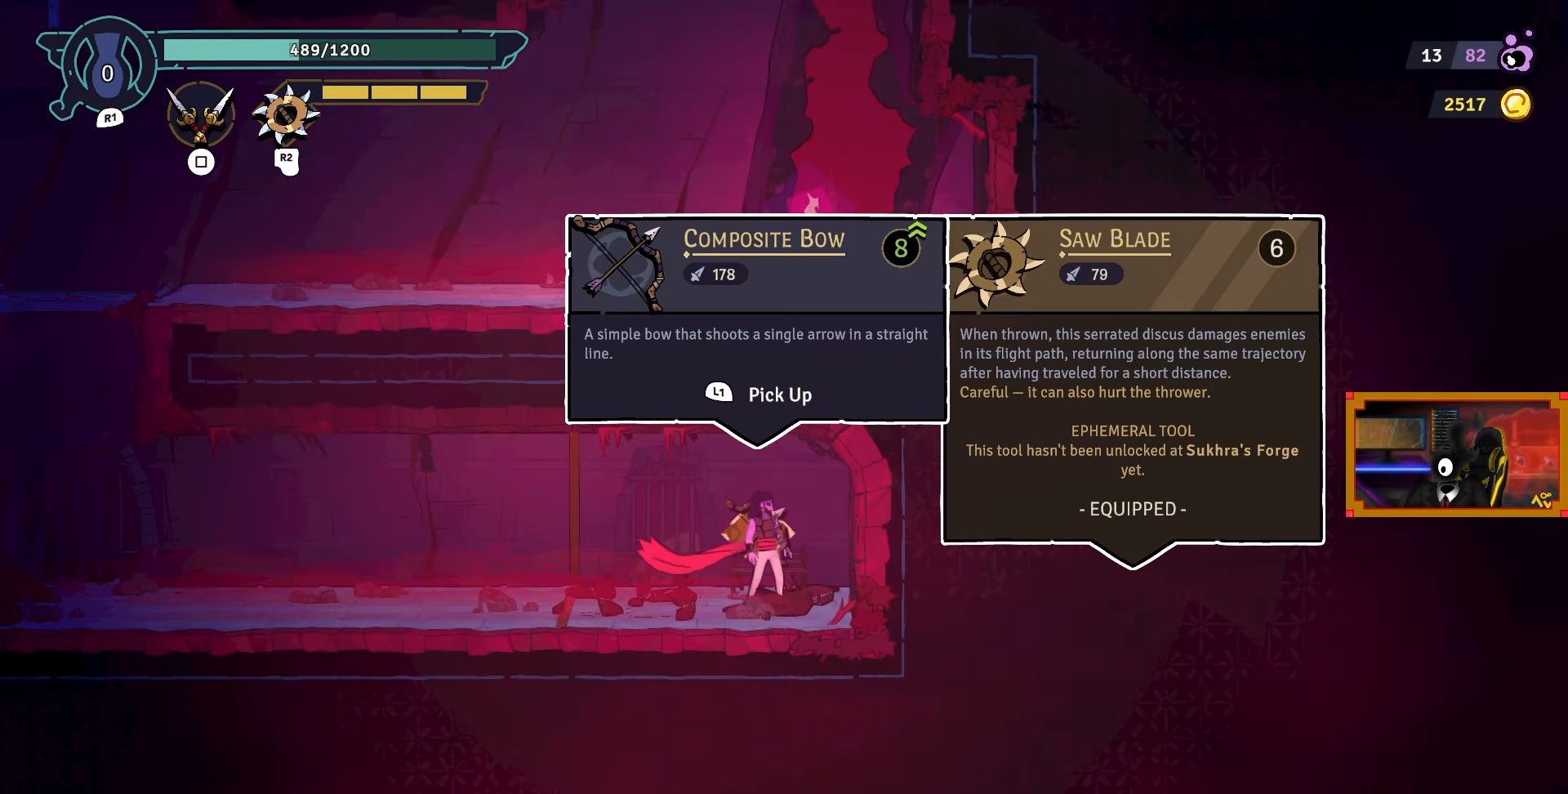
{"buttons": [], "left_stick": "center", "right_stick": "center", "events": []}
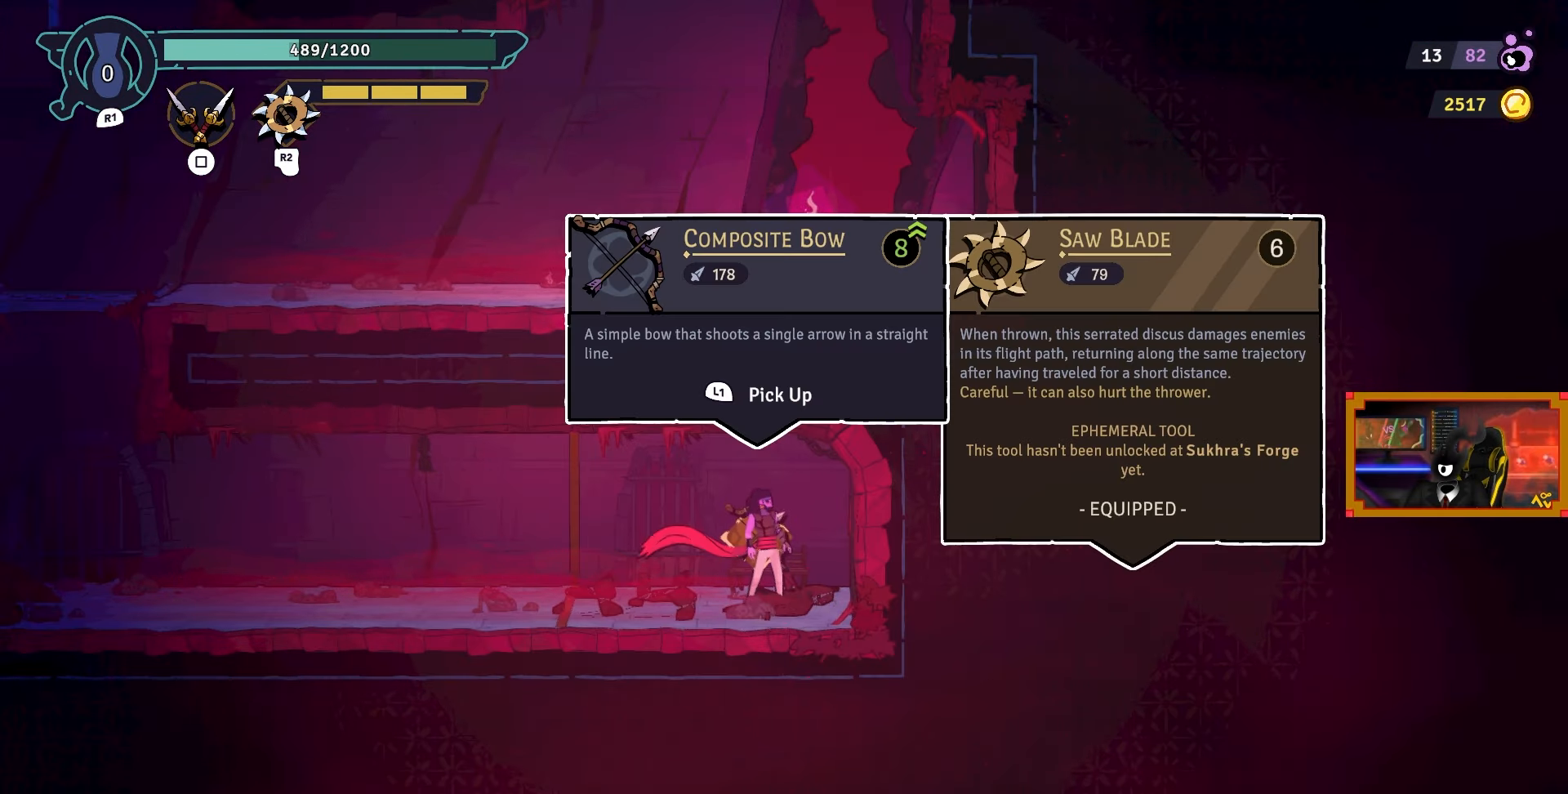
{"buttons": [], "left_stick": "center", "right_stick": "center", "events": []}
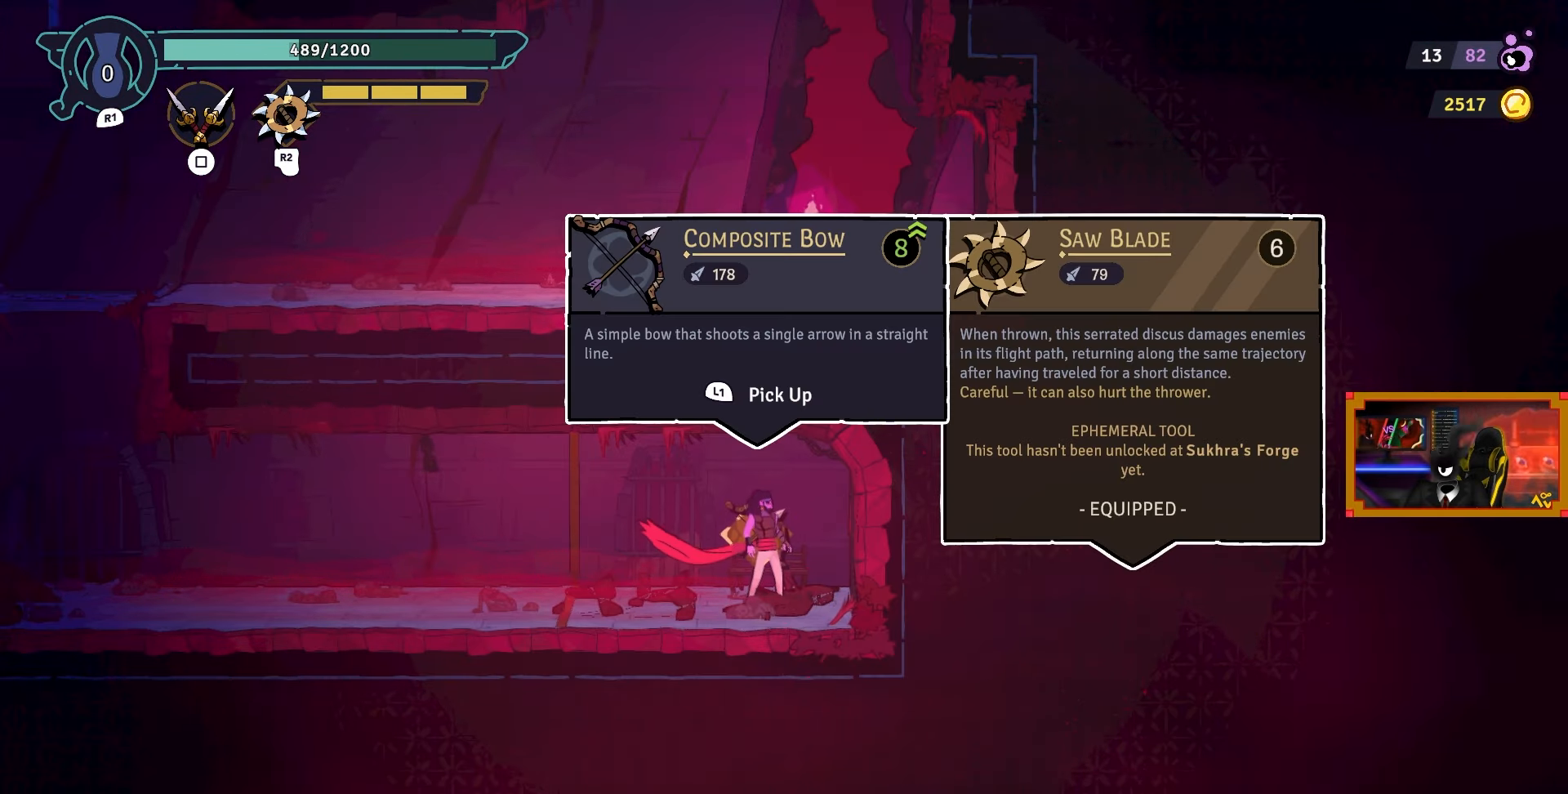
{"buttons": [], "left_stick": "center", "right_stick": "center", "events": []}
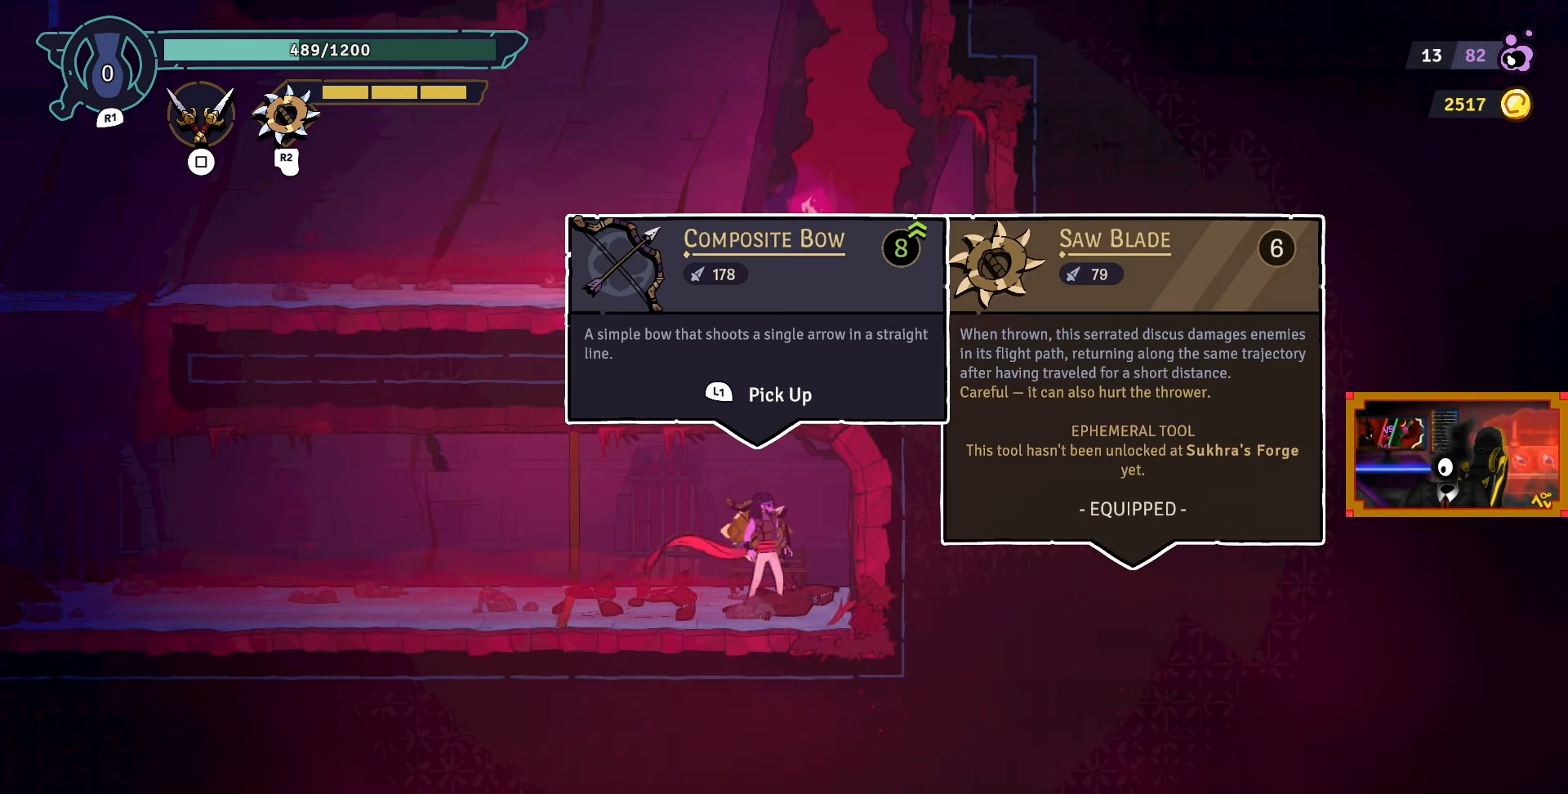
{"buttons": [], "left_stick": "center", "right_stick": "center", "events": []}
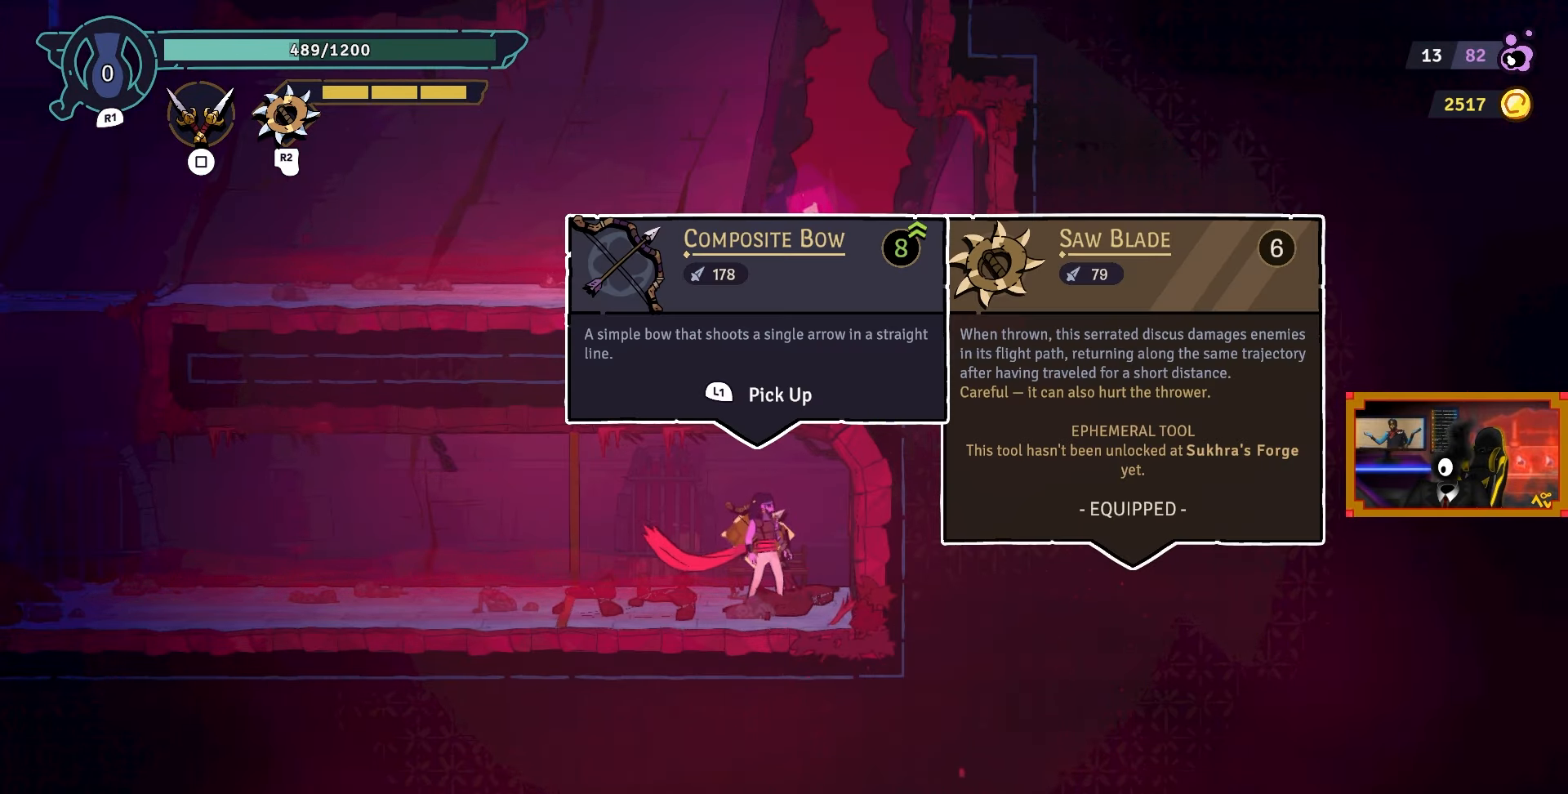
{"buttons": [], "left_stick": "center", "right_stick": "center", "events": []}
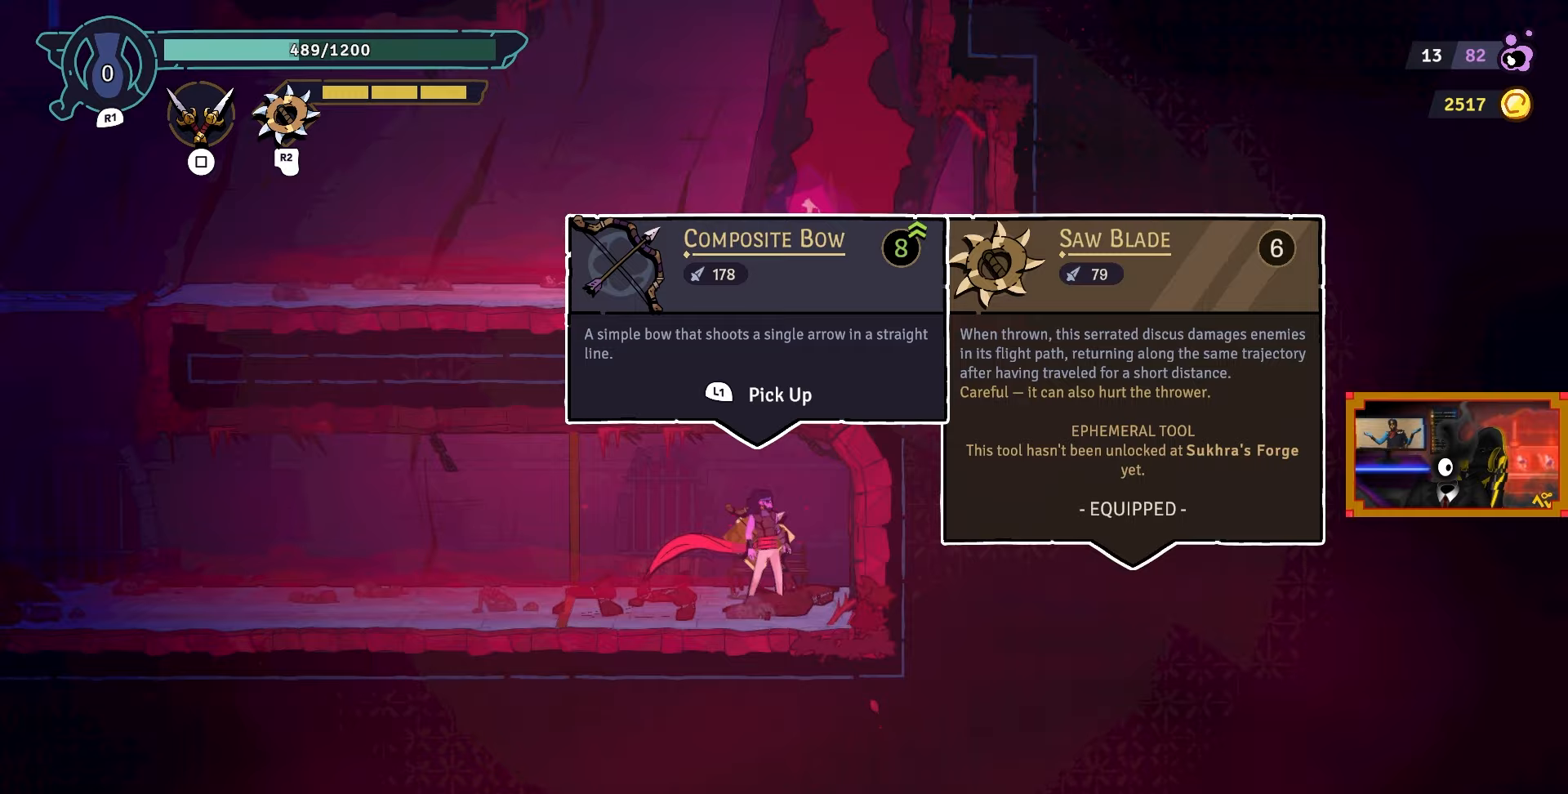
{"buttons": [], "left_stick": "center", "right_stick": "center", "events": []}
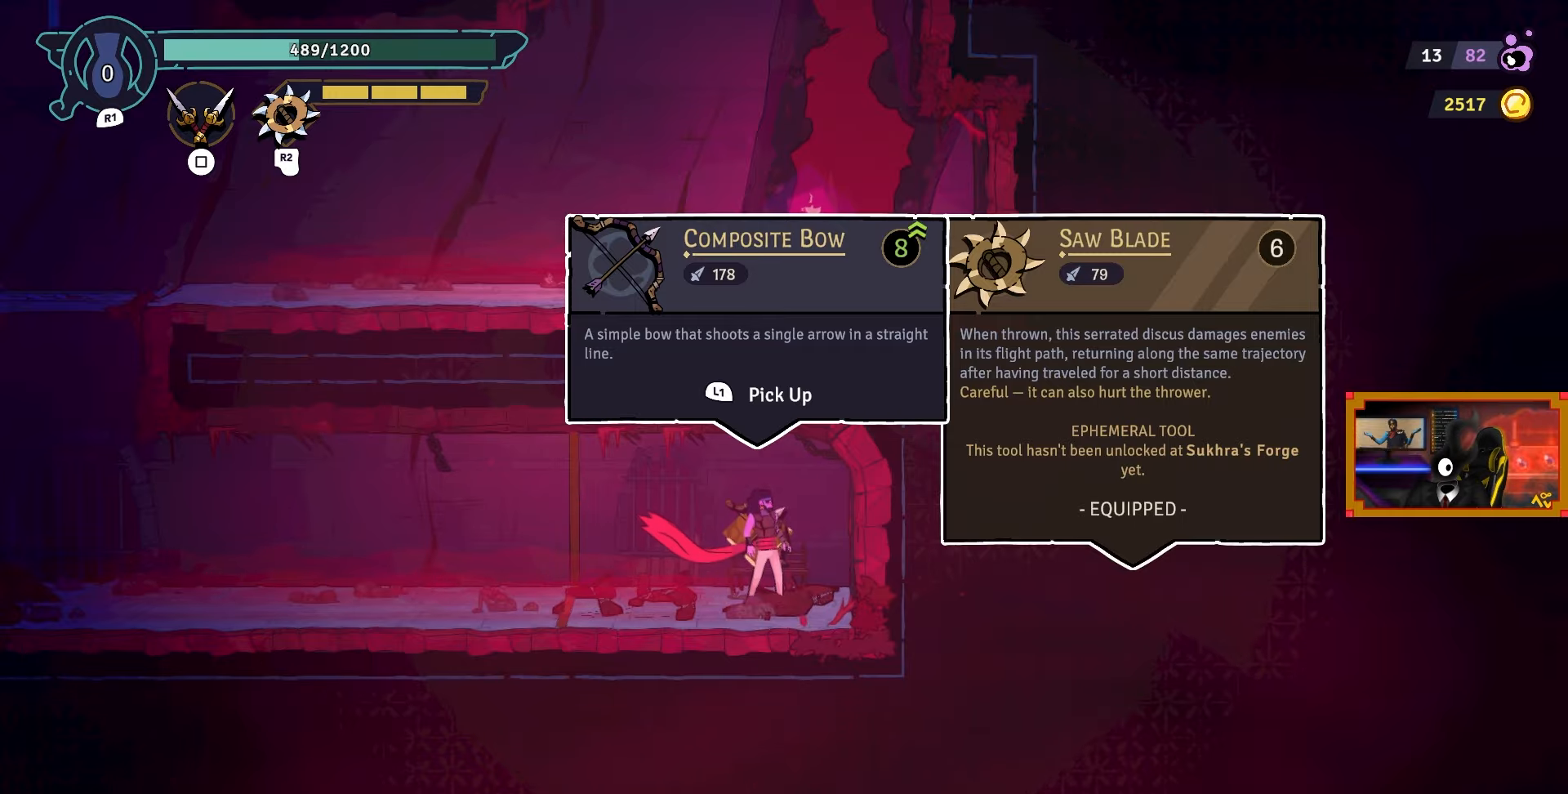
{"buttons": [], "left_stick": "center", "right_stick": "center", "events": []}
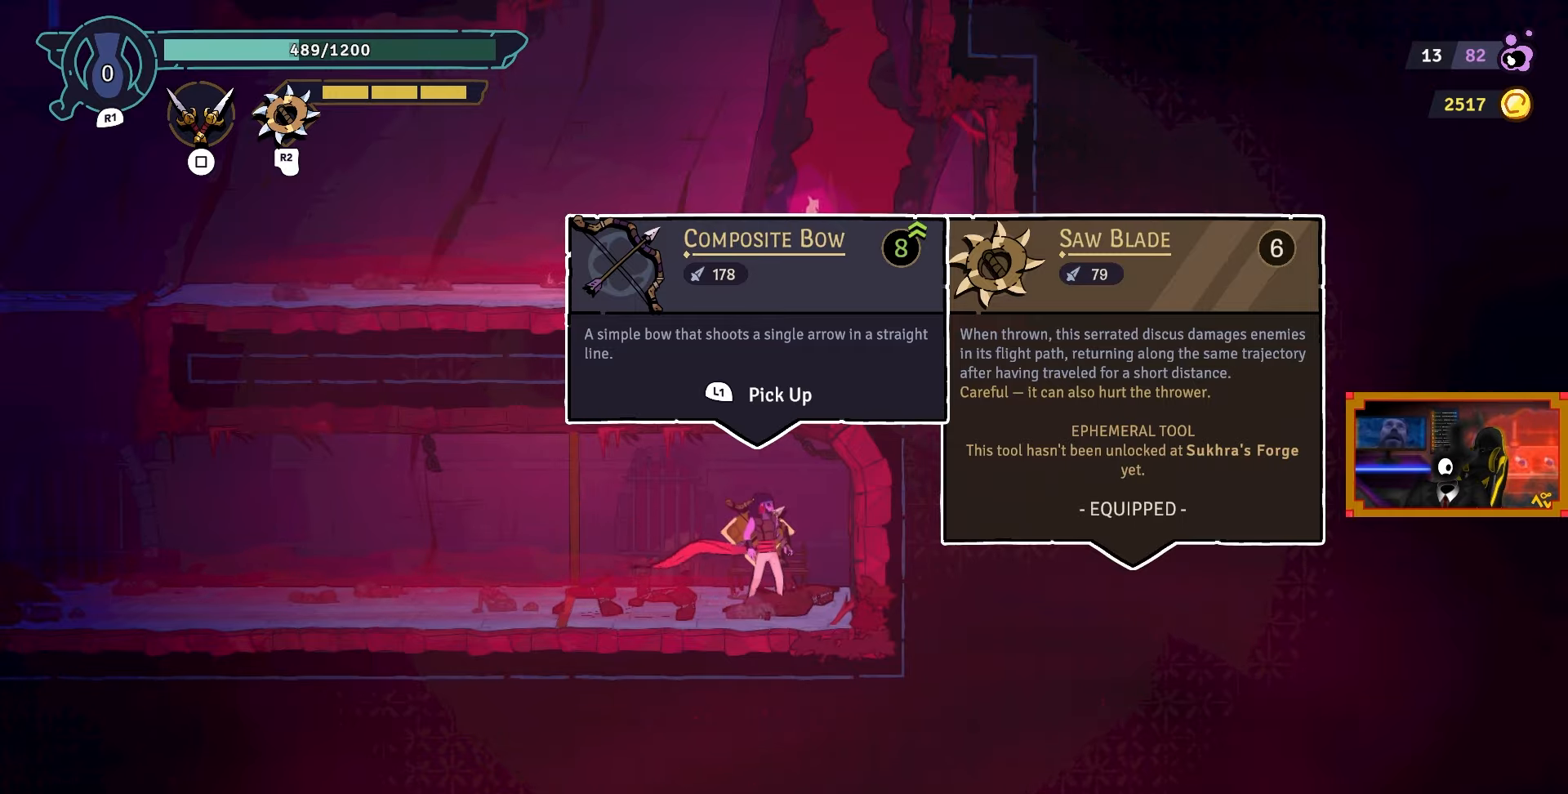
{"buttons": [], "left_stick": "center", "right_stick": "center", "events": [[383, "L1", "down"], [433, "L1", "up"]]}
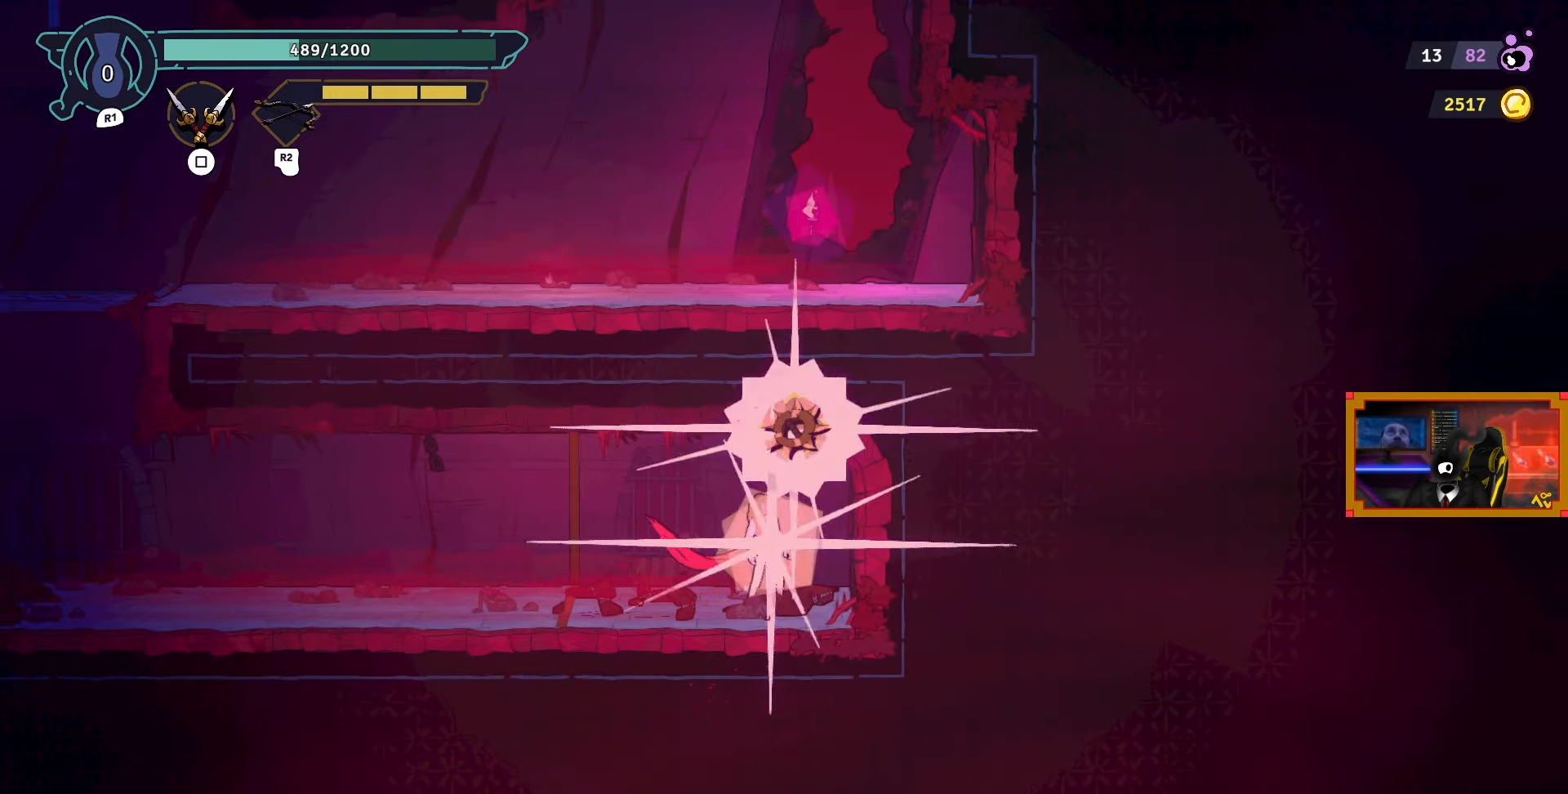
{"buttons": ["DPAD_LEFT"], "left_stick": "center", "right_stick": "center", "events": [[33, "DPAD_LEFT", "down"]]}